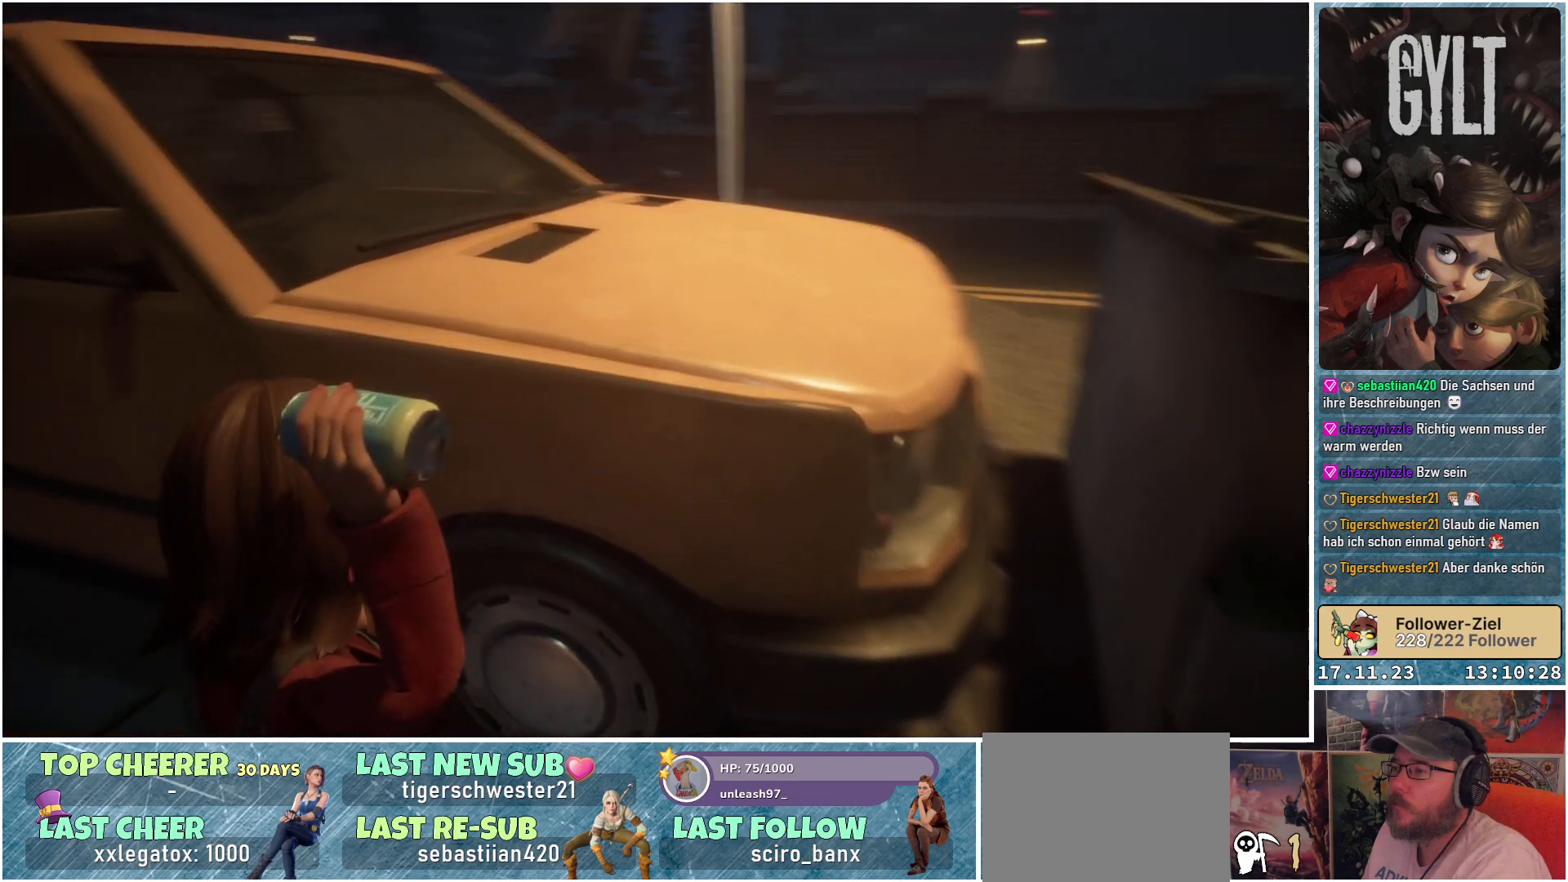
Gameplay with a controller (Xbox layout); each line is a JSON object with the inputs held at the frame after it. "events" lists button and stick changes between this image and that frame as [ms after this image, input, new state], when the widget could be followed in between.
{"buttons": ["L2"], "left_stick": "up-right", "right_stick": "center", "events": [[133, "right_stick", "up"], [417, "right_stick", "center"], [483, "left_stick", "up-right"]]}
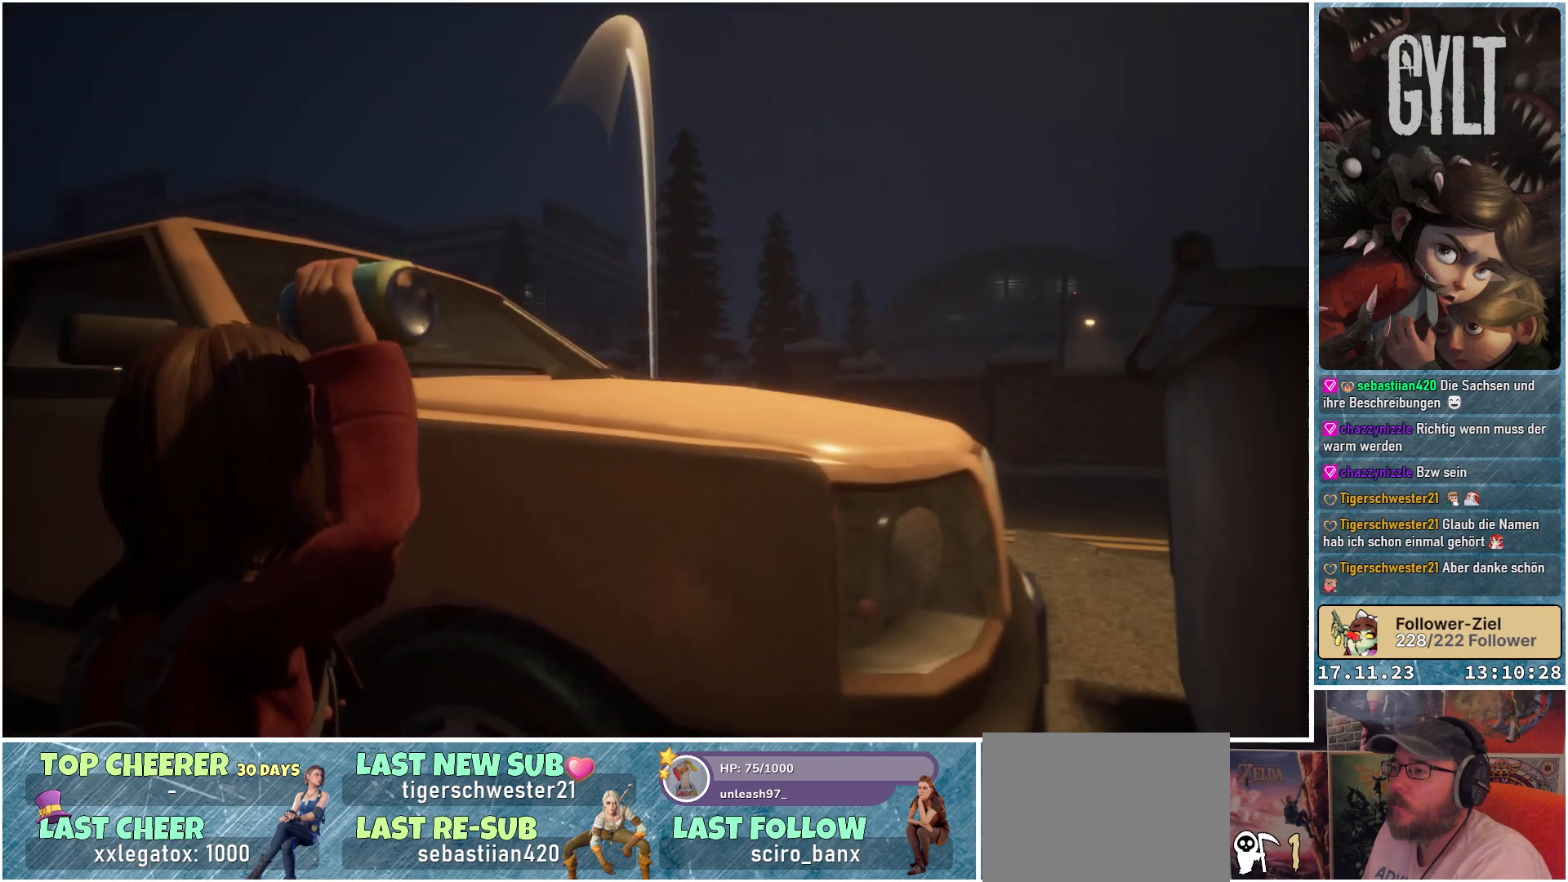
{"buttons": ["L2"], "left_stick": "center", "right_stick": "down-right", "events": [[233, "right_stick", "down-right"], [250, "left_stick", "center"]]}
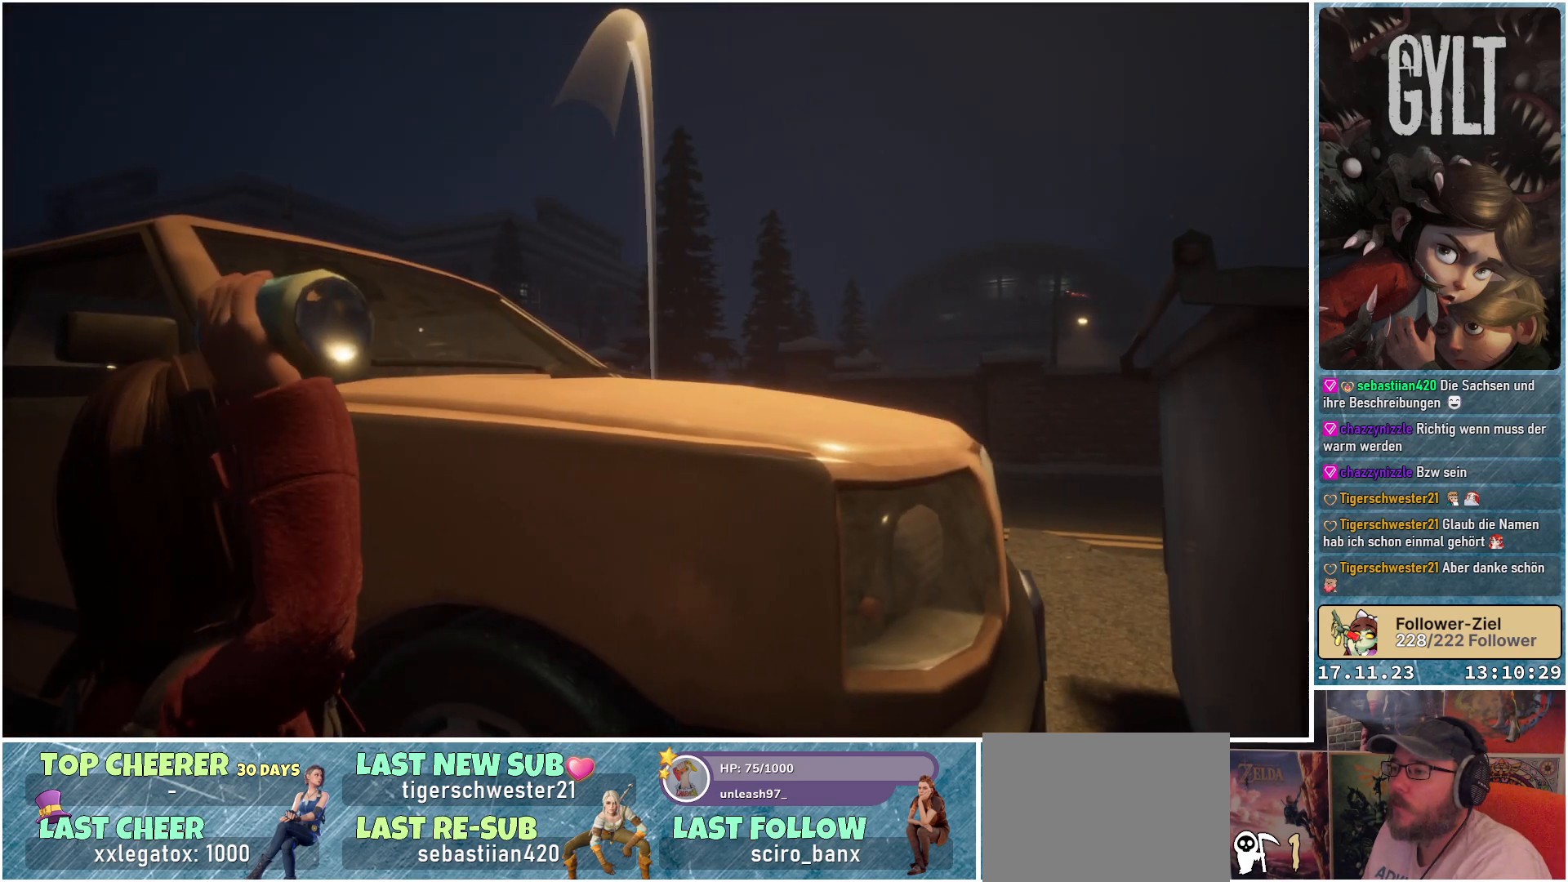
{"buttons": ["L2"], "left_stick": "center", "right_stick": "center", "events": [[17, "right_stick", "center"]]}
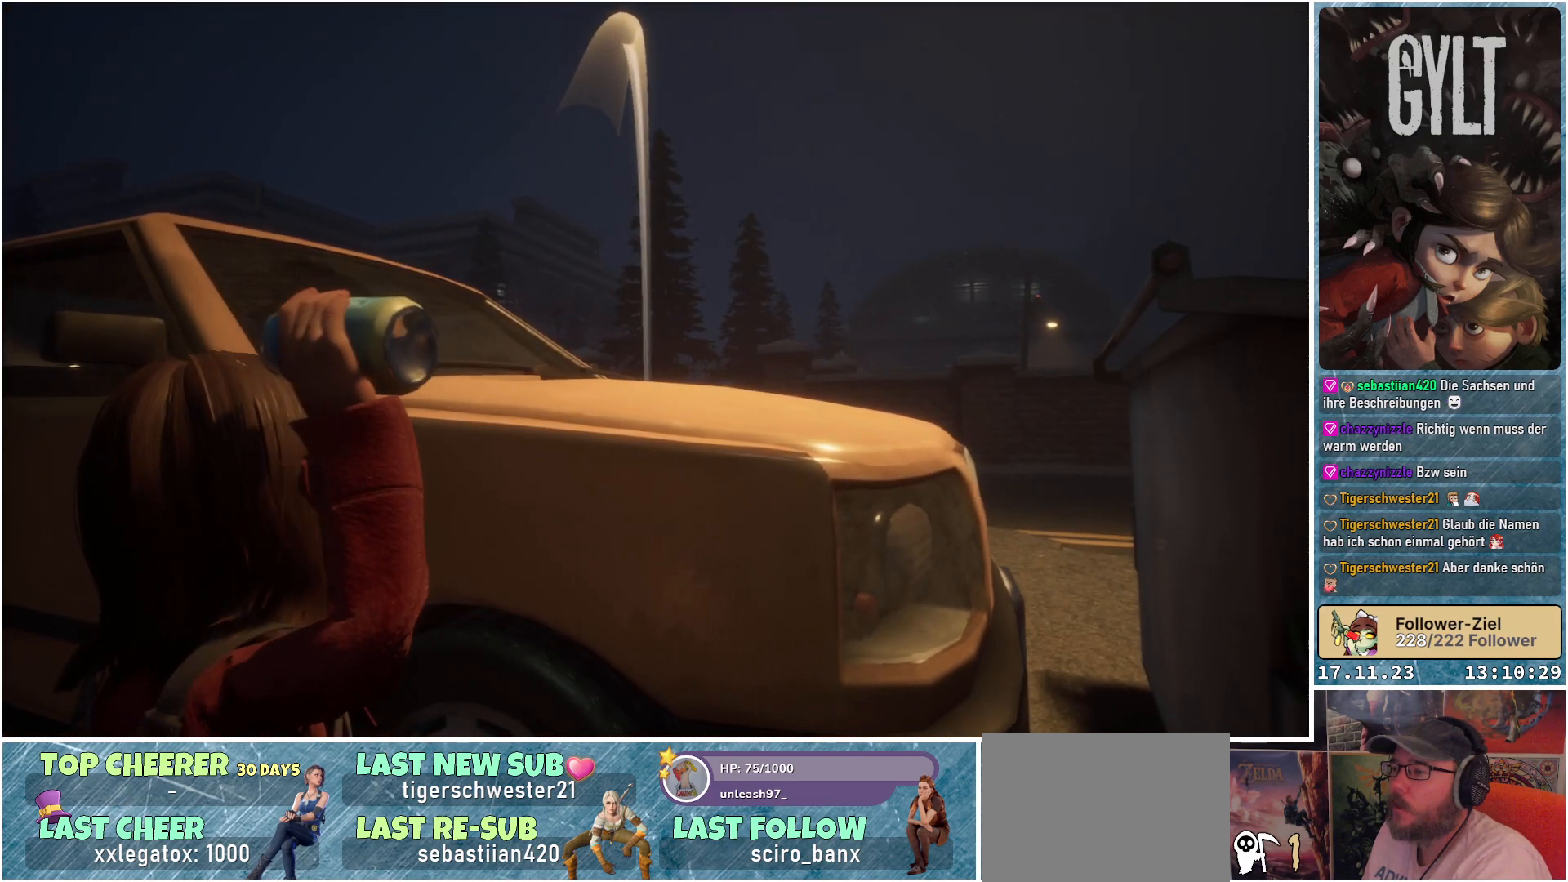
{"buttons": ["L2"], "left_stick": "center", "right_stick": "up-right", "events": [[150, "left_stick", "up"], [267, "right_stick", "up-right"], [400, "left_stick", "center"]]}
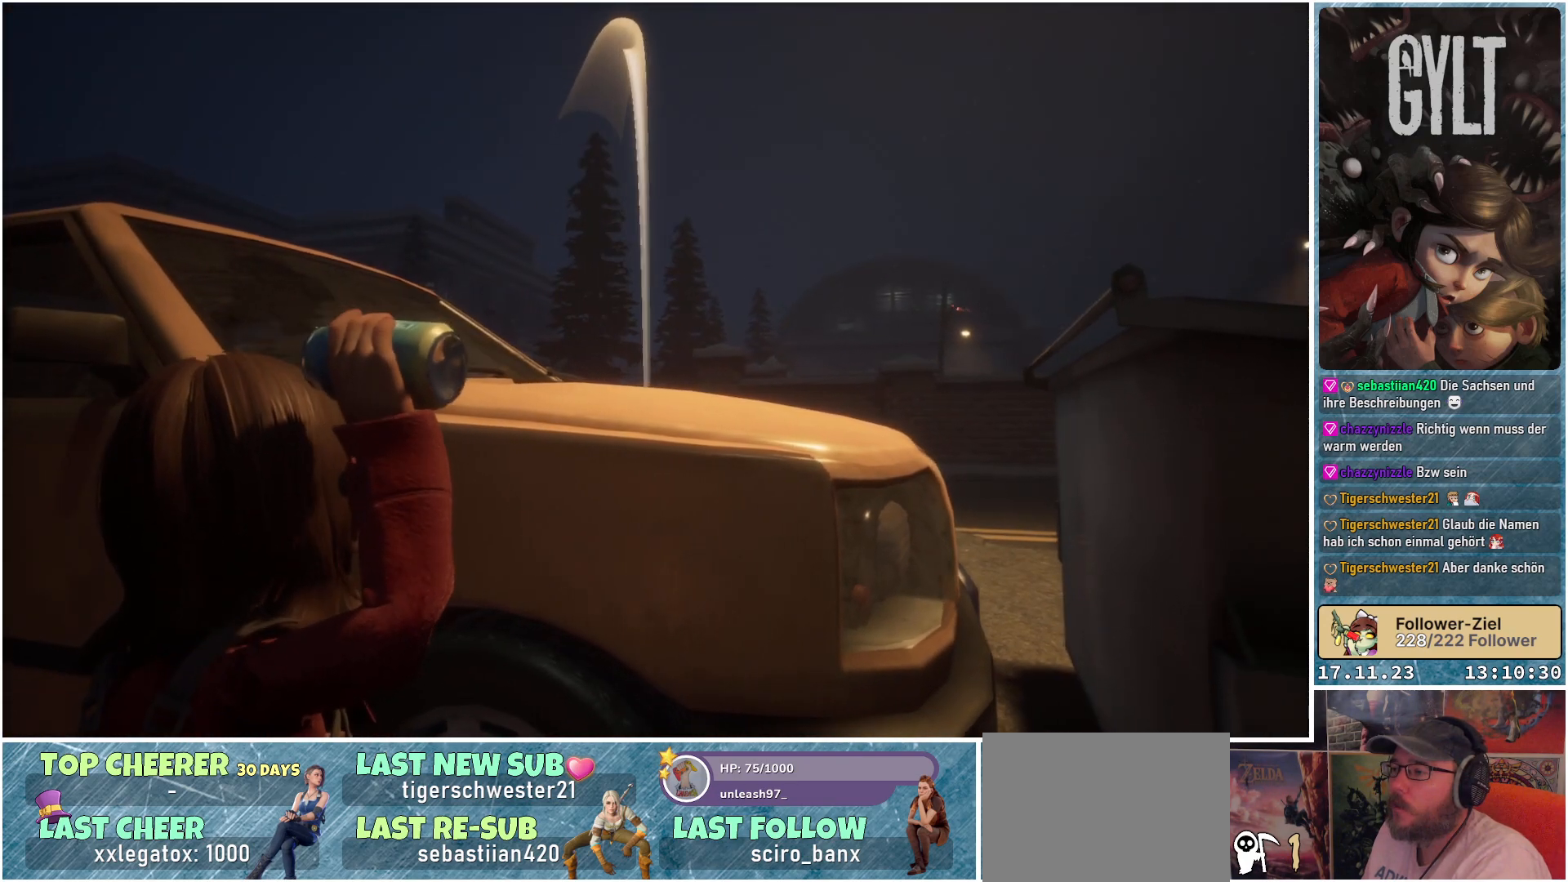
{"buttons": ["L2"], "left_stick": "center", "right_stick": "center", "events": [[150, "right_stick", "center"], [283, "right_stick", "down-left"], [433, "right_stick", "center"]]}
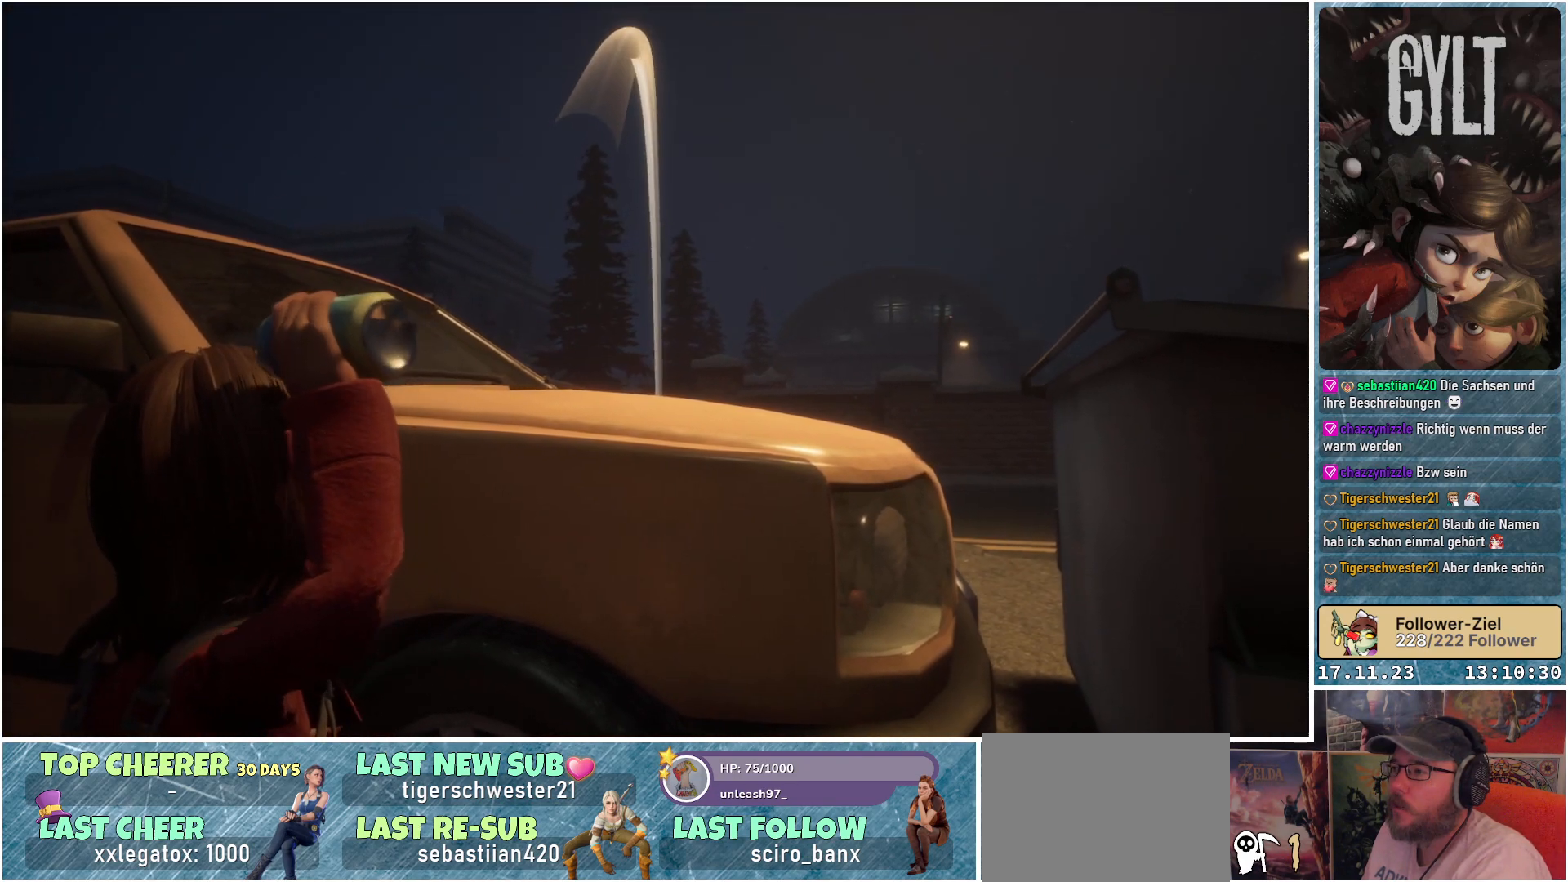
{"buttons": ["L2"], "left_stick": "center", "right_stick": "center", "events": []}
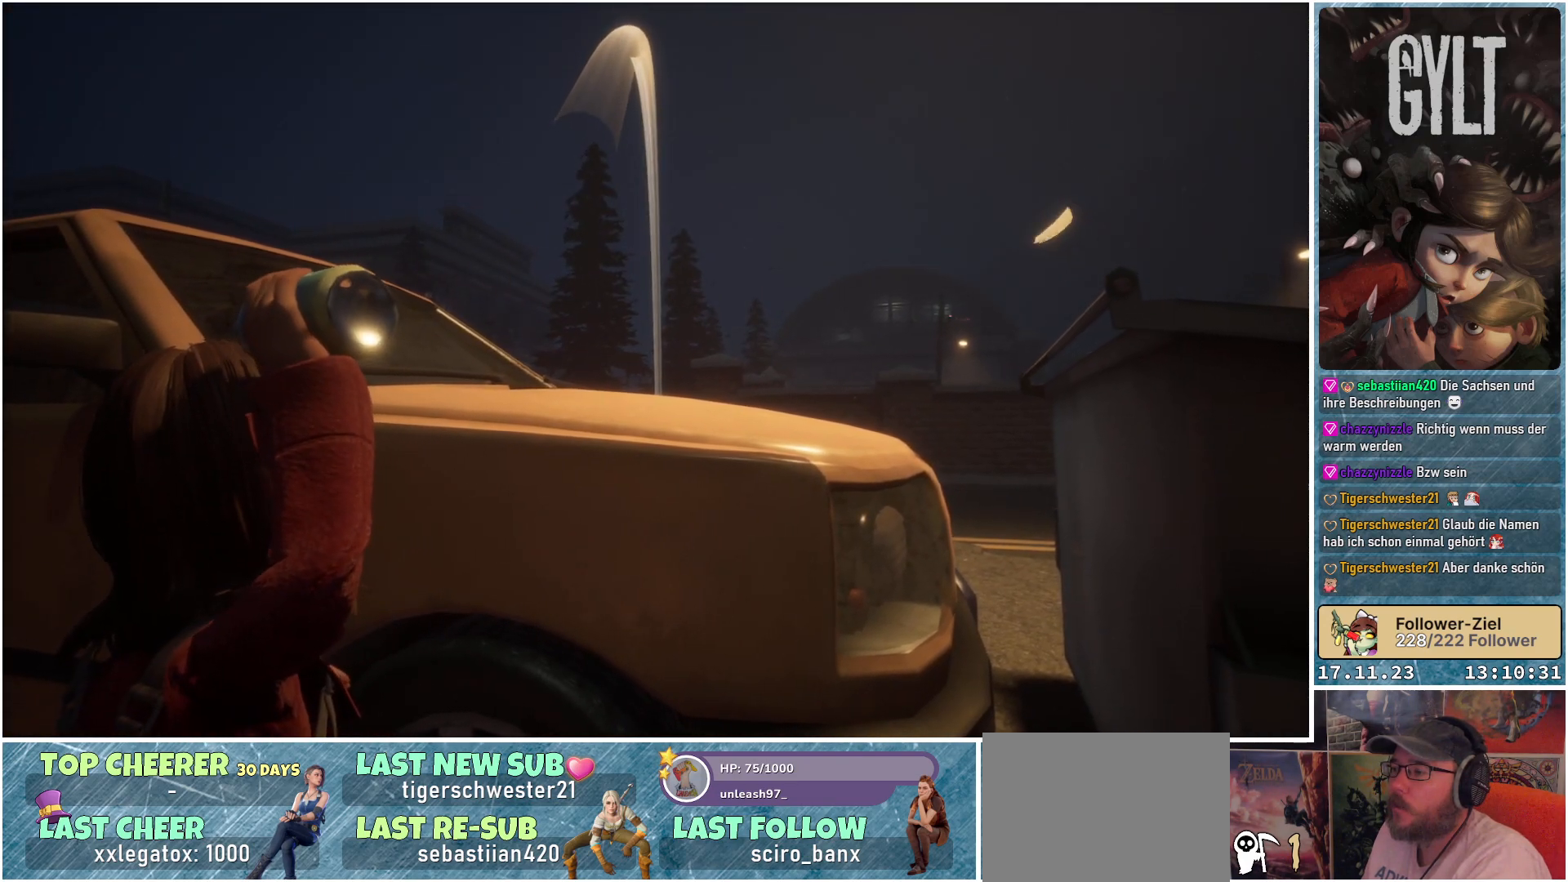
{"buttons": ["L2"], "left_stick": "center", "right_stick": "center", "events": []}
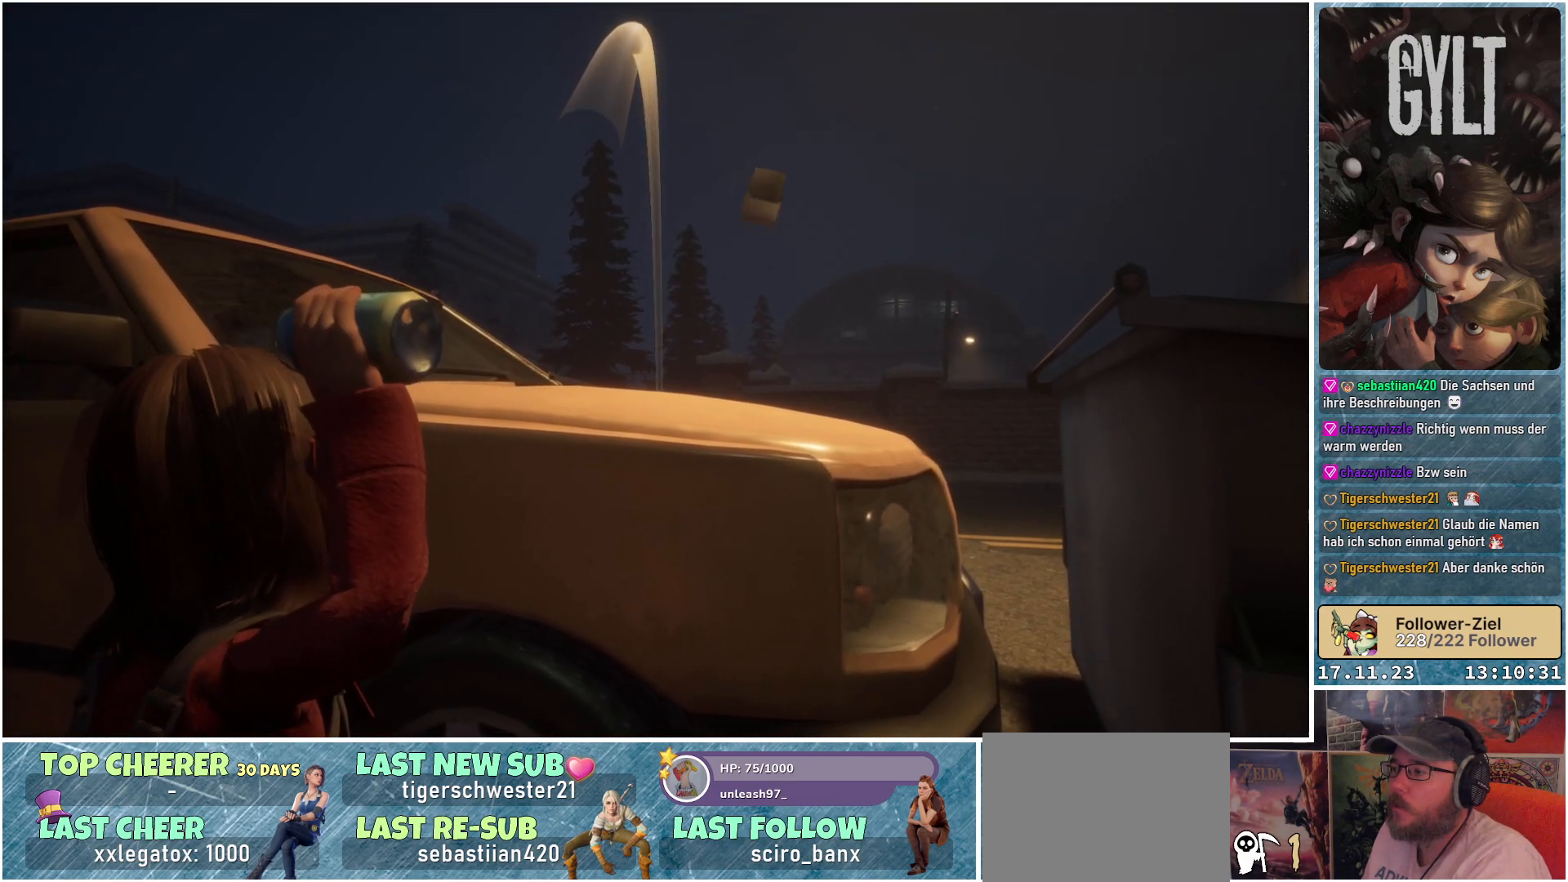
{"buttons": ["L2"], "left_stick": "center", "right_stick": "center", "events": []}
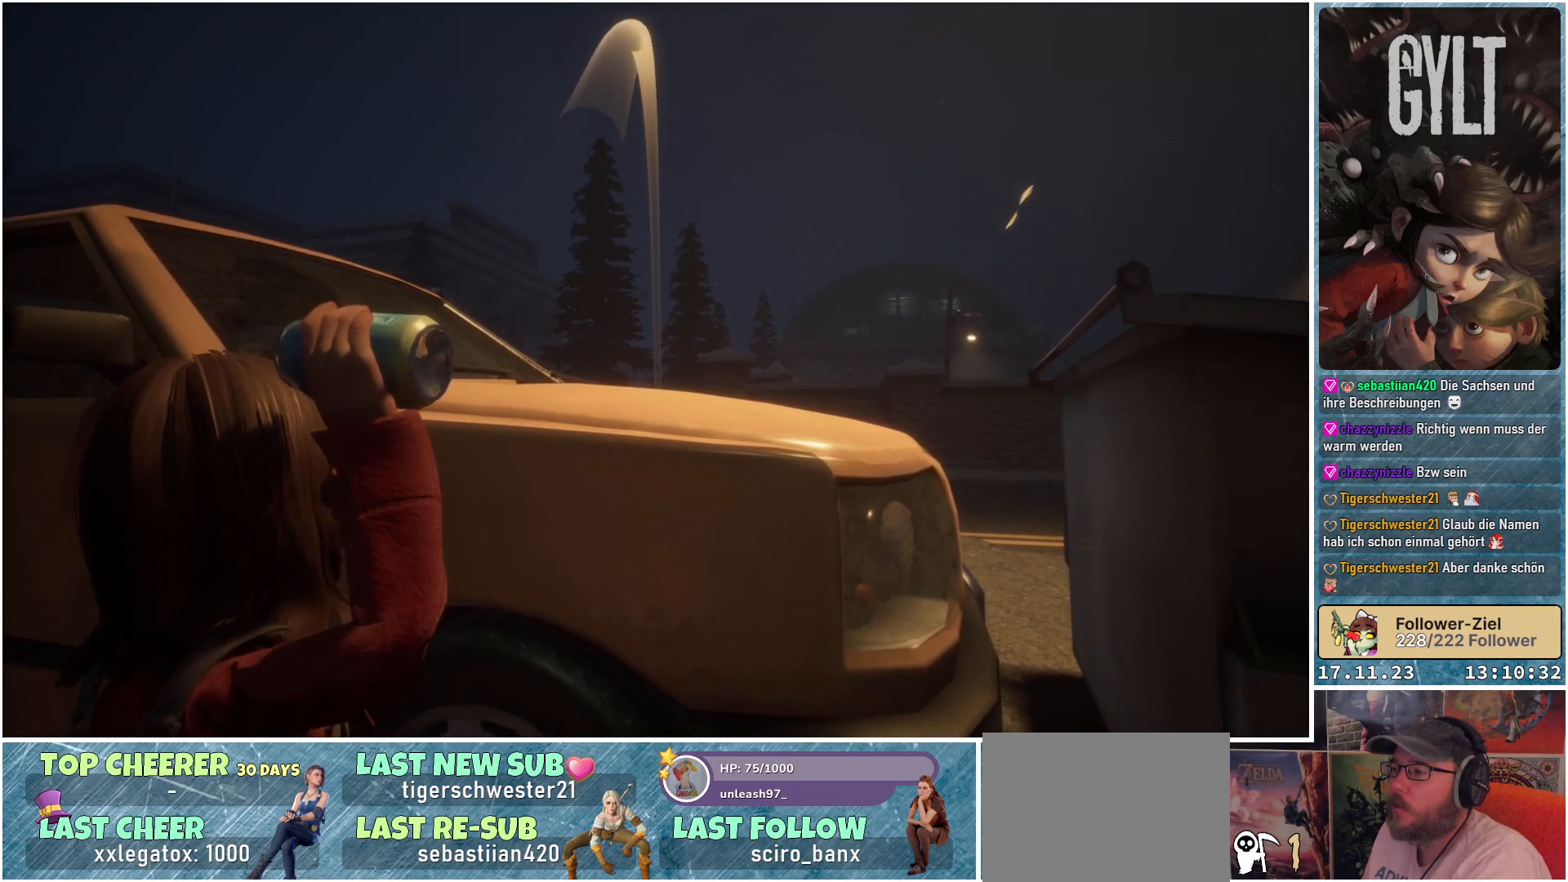
{"buttons": ["L2"], "left_stick": "center", "right_stick": "center", "events": []}
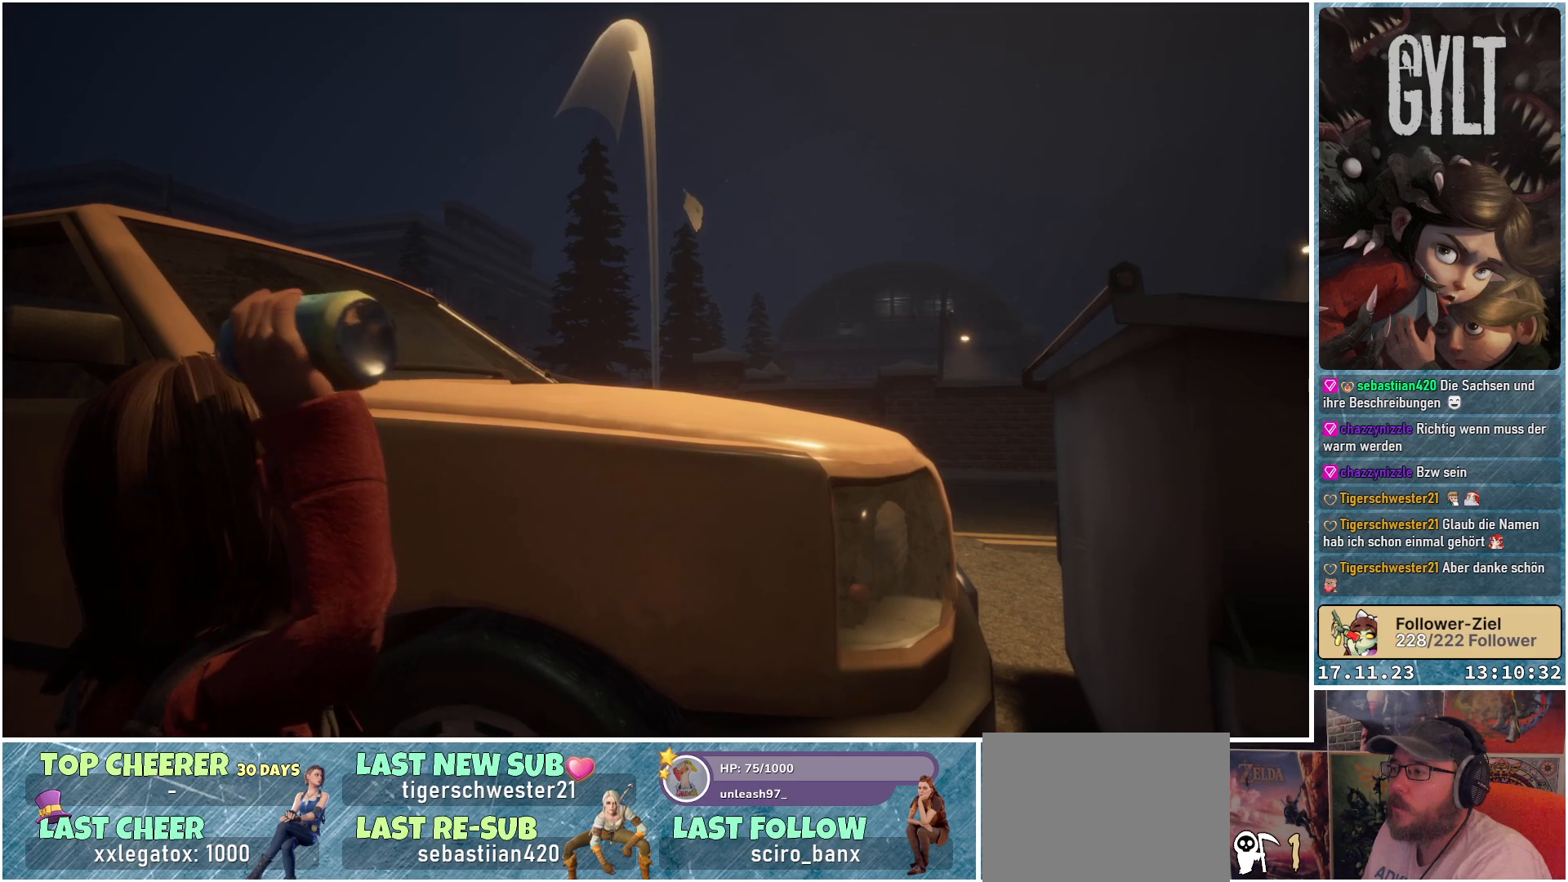
{"buttons": ["L2"], "left_stick": "center", "right_stick": "center", "events": []}
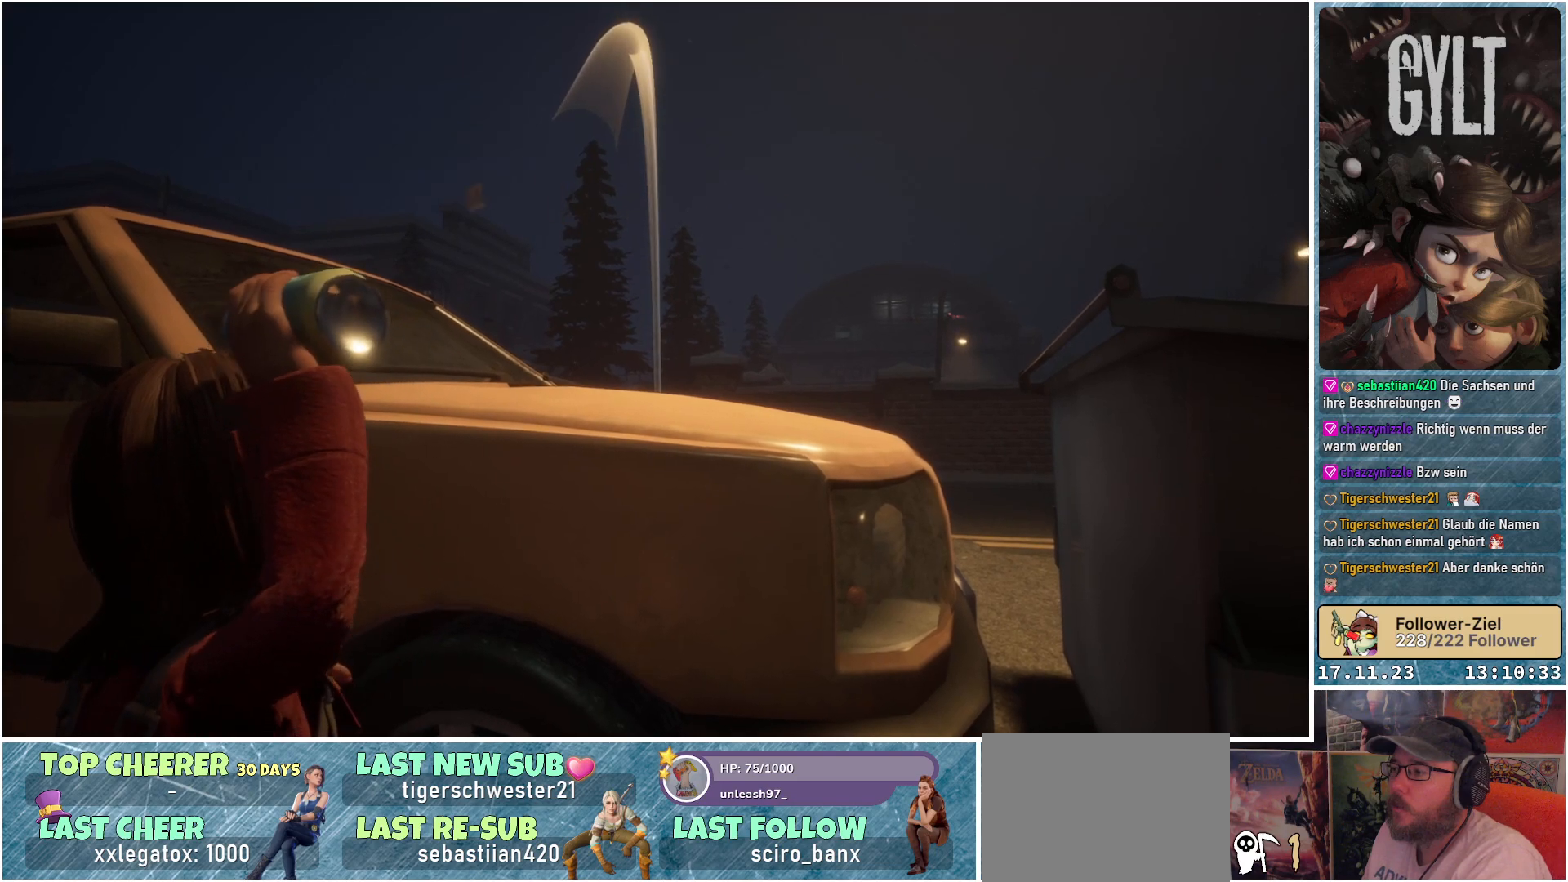
{"buttons": ["L2"], "left_stick": "center", "right_stick": "center", "events": [[367, "R2", "down"], [500, "R2", "up"]]}
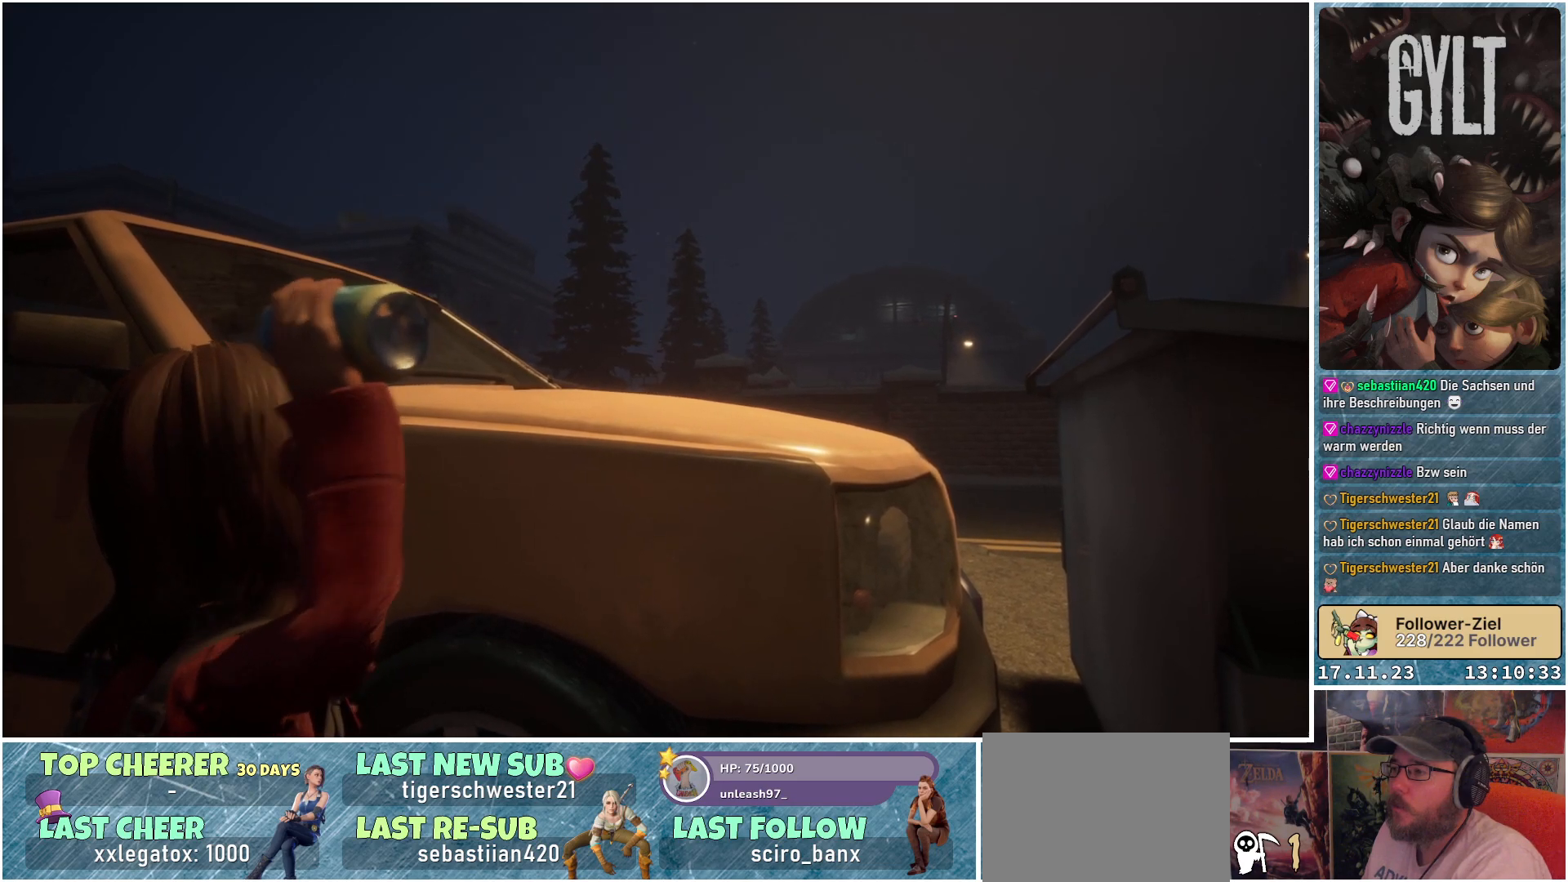
{"buttons": ["L2"], "left_stick": "center", "right_stick": "center", "events": []}
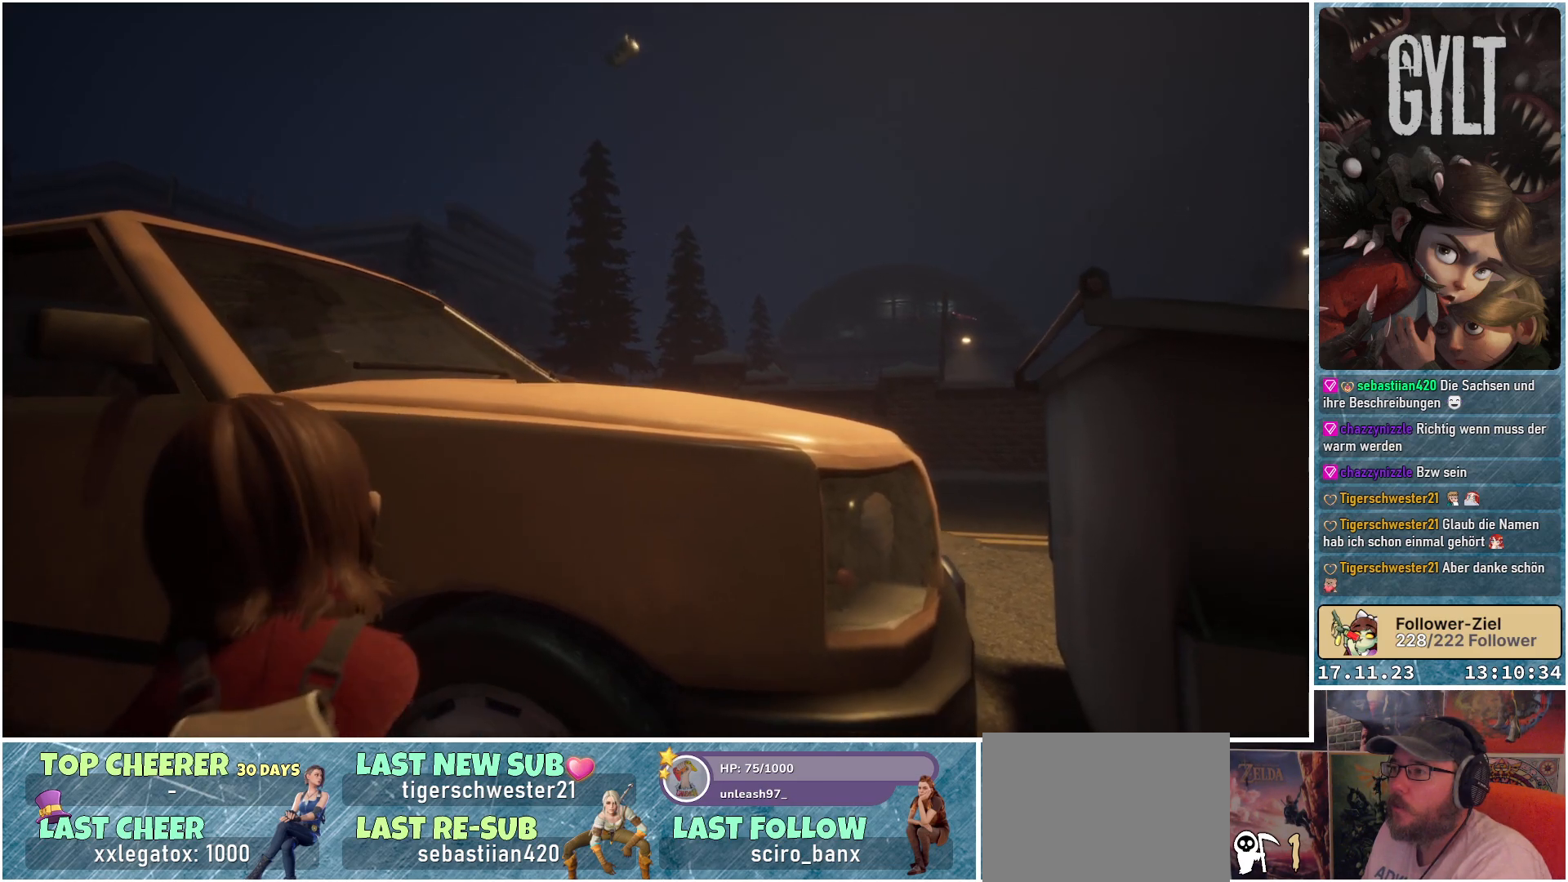
{"buttons": [], "left_stick": "center", "right_stick": "down-right", "events": [[150, "right_stick", "down"], [250, "L2", "up"], [267, "right_stick", "down-right"]]}
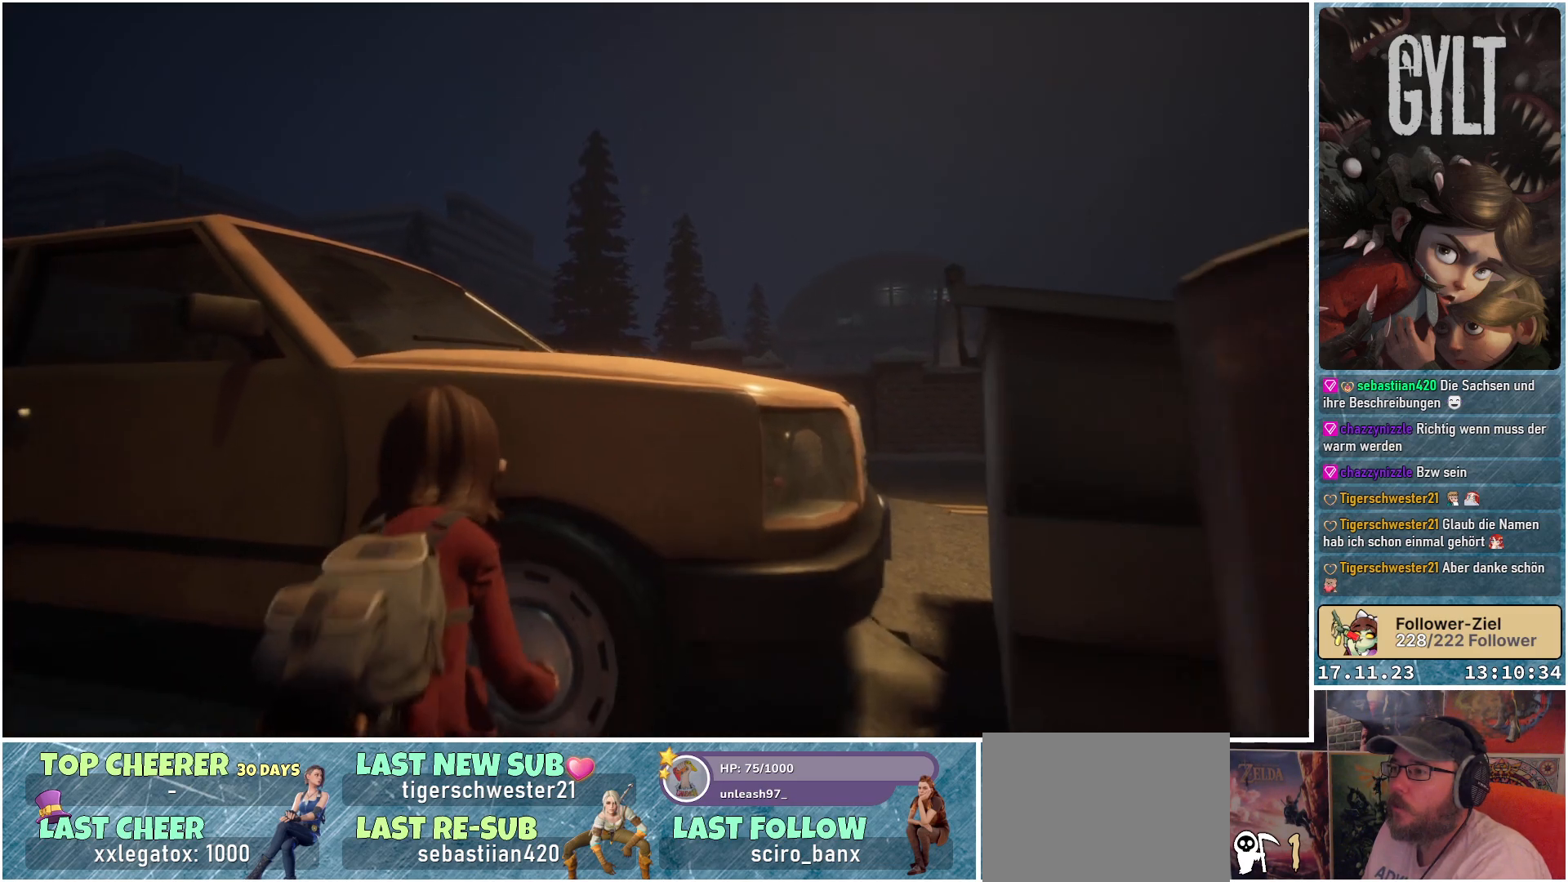
{"buttons": [], "left_stick": "center", "right_stick": "down-right", "events": []}
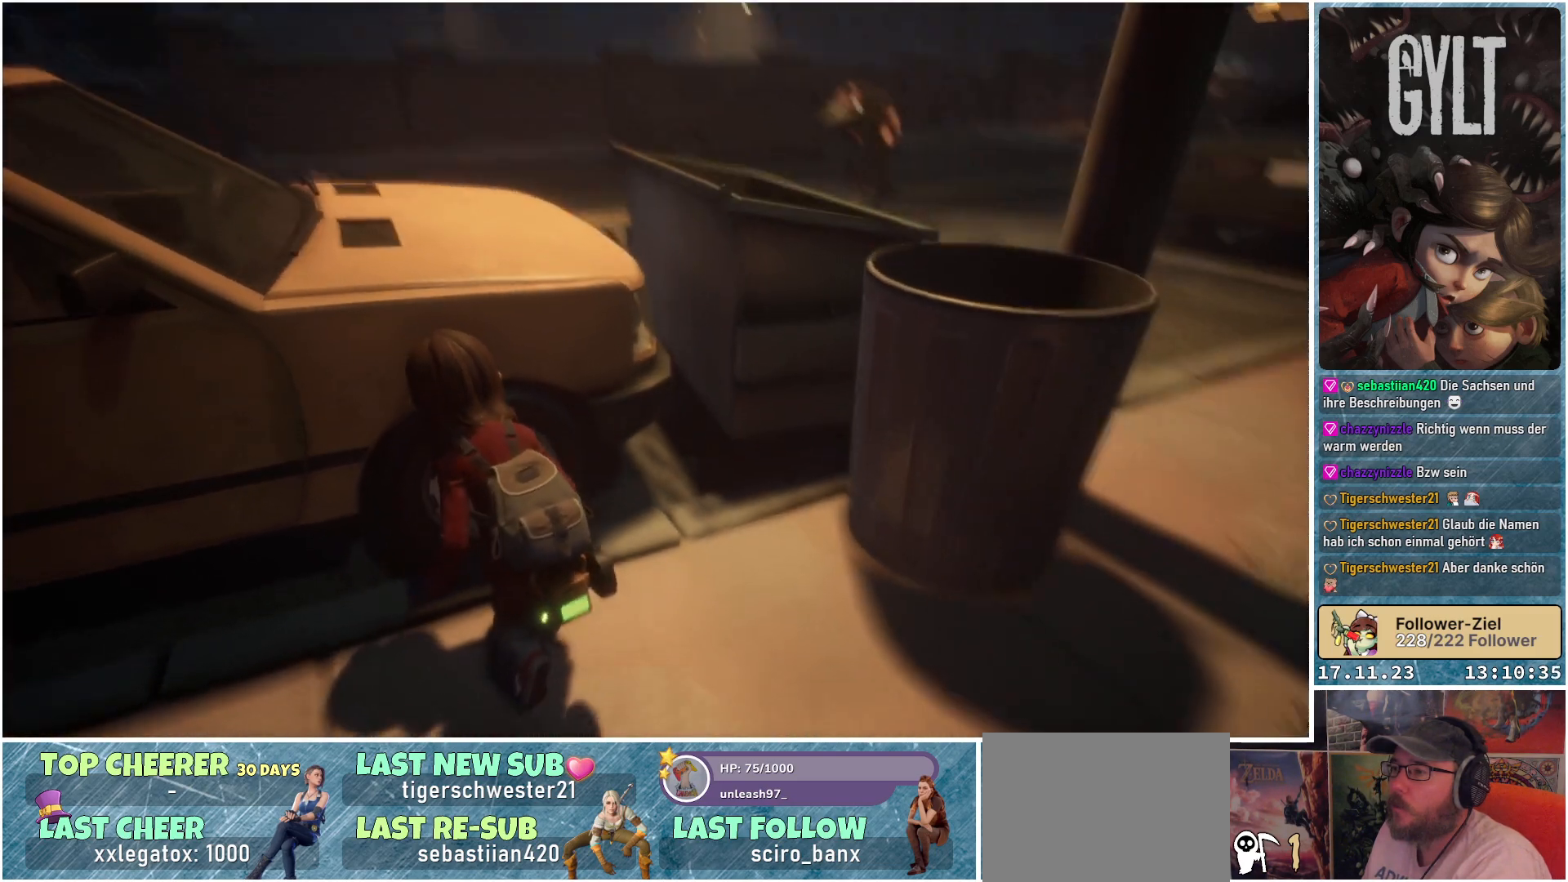
{"buttons": [], "left_stick": "center", "right_stick": "center", "events": [[17, "right_stick", "center"]]}
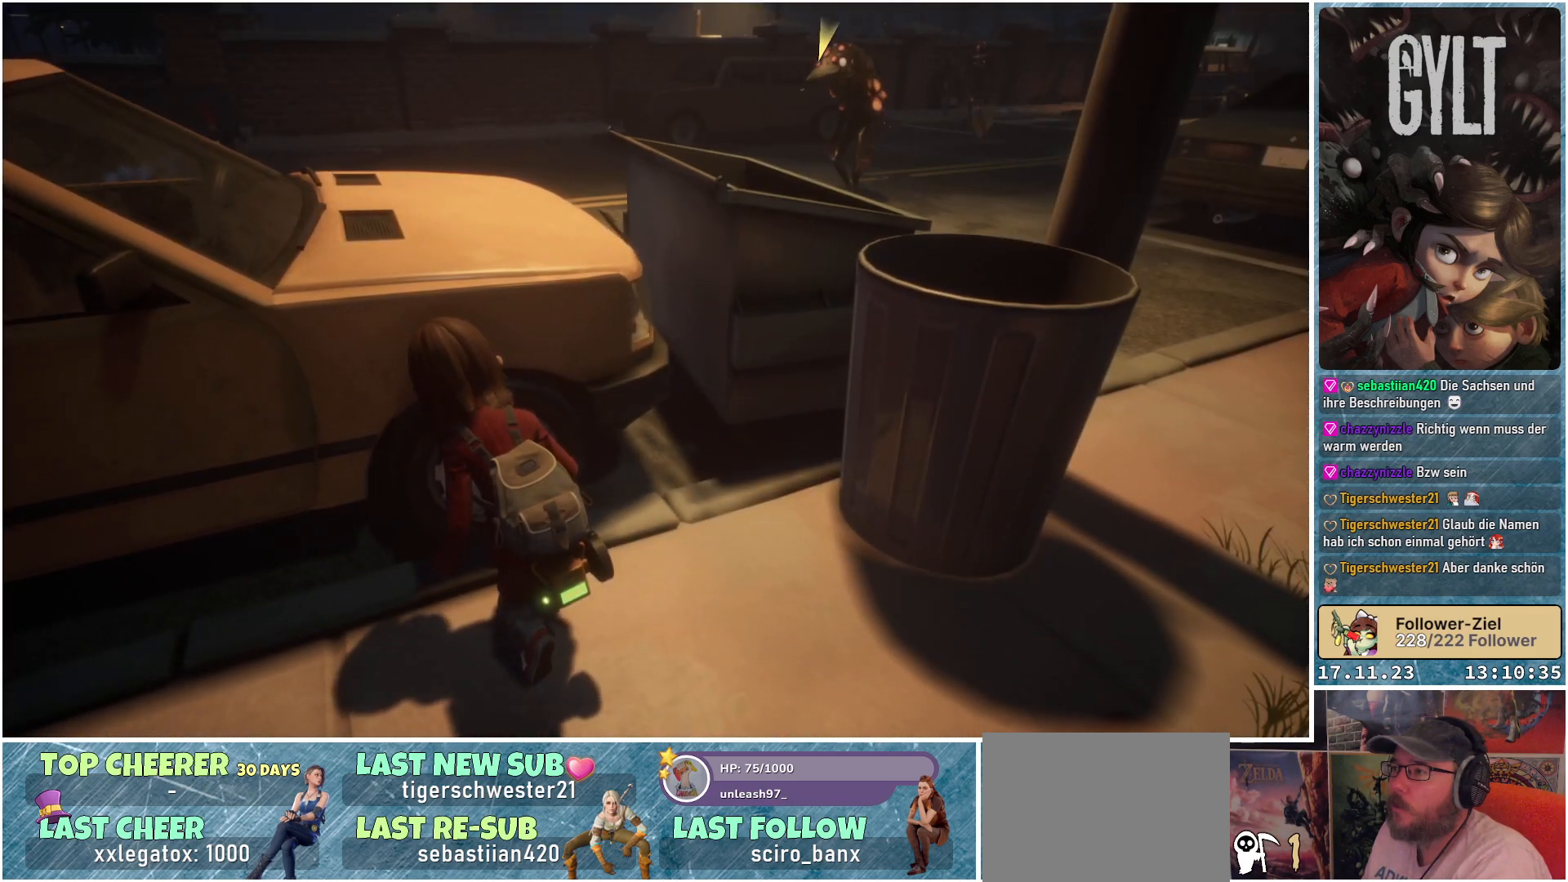
{"buttons": [], "left_stick": "center", "right_stick": "center", "events": []}
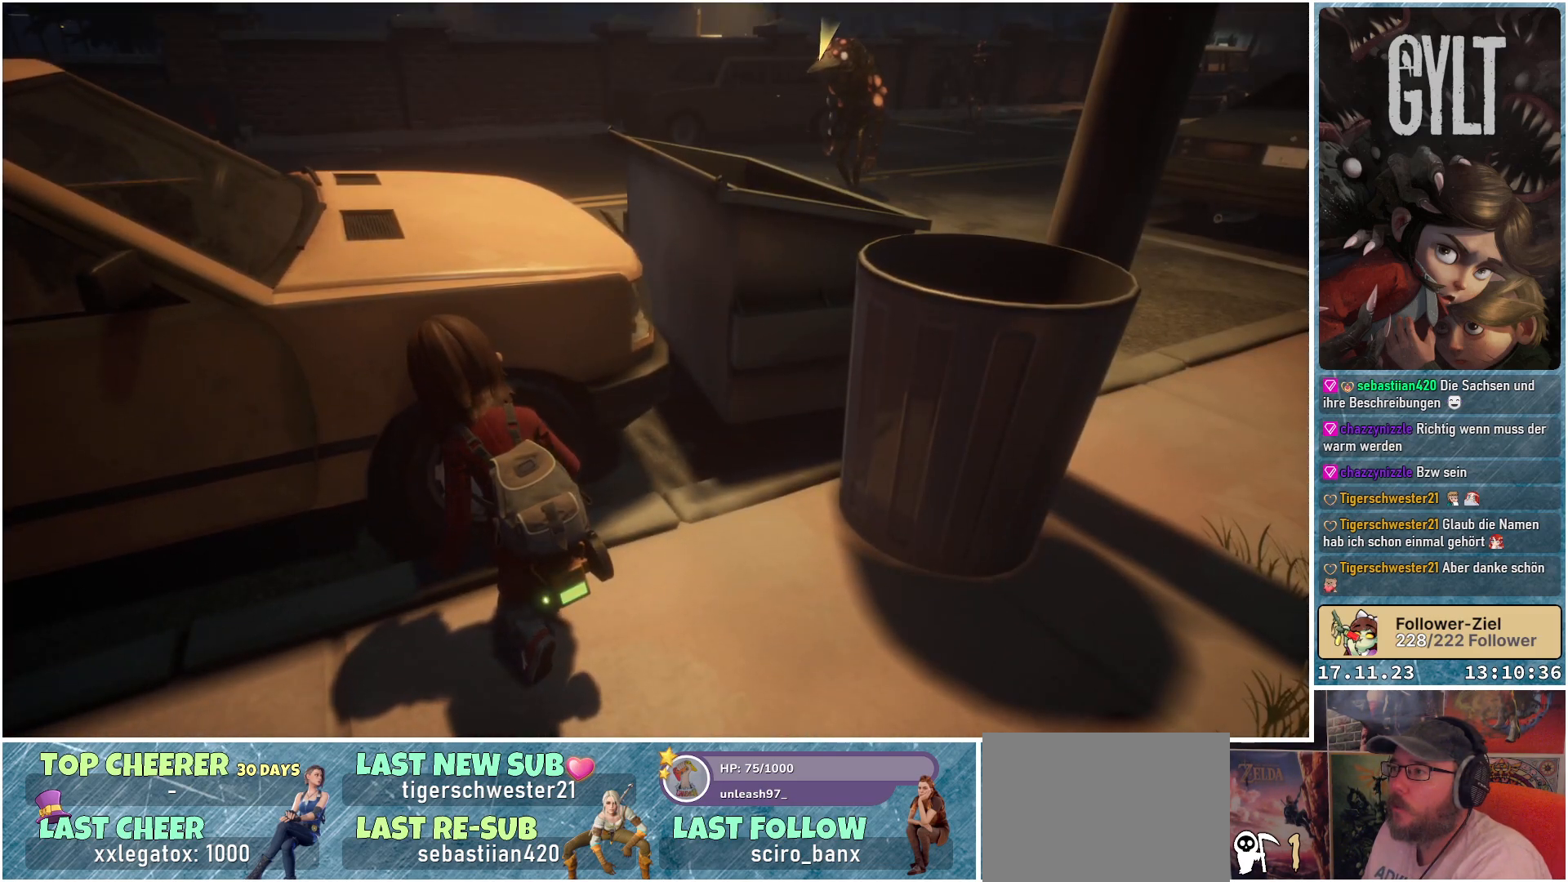
{"buttons": [], "left_stick": "center", "right_stick": "center", "events": []}
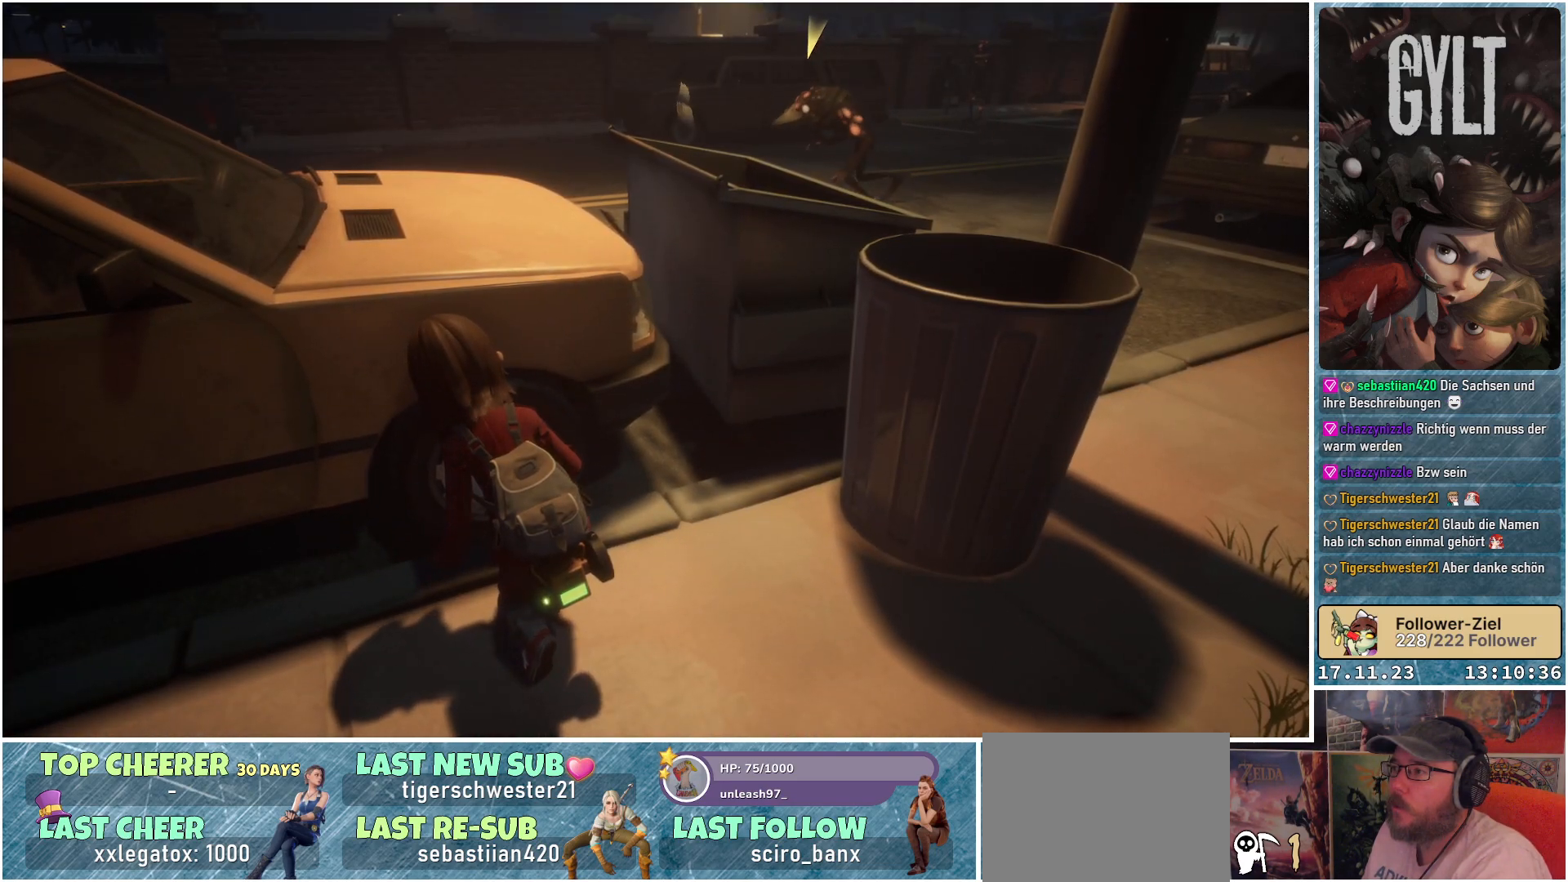
{"buttons": [], "left_stick": "down-left", "right_stick": "center", "events": [[500, "left_stick", "down-left"]]}
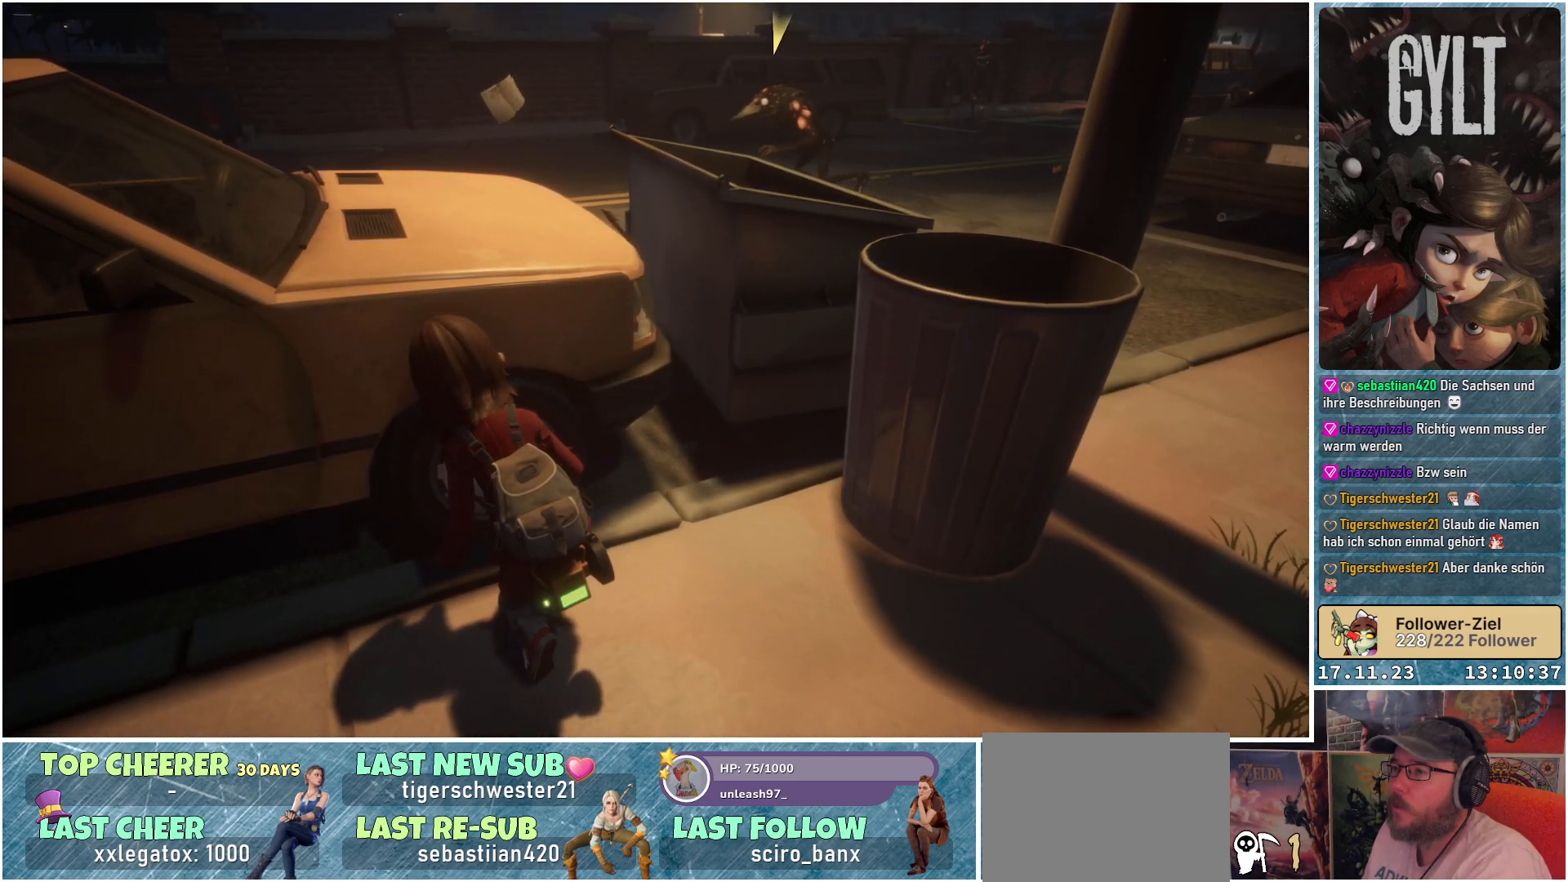
{"buttons": [], "left_stick": "left", "right_stick": "center", "events": [[100, "right_stick", "down-left"], [150, "left_stick", "left"], [400, "right_stick", "center"]]}
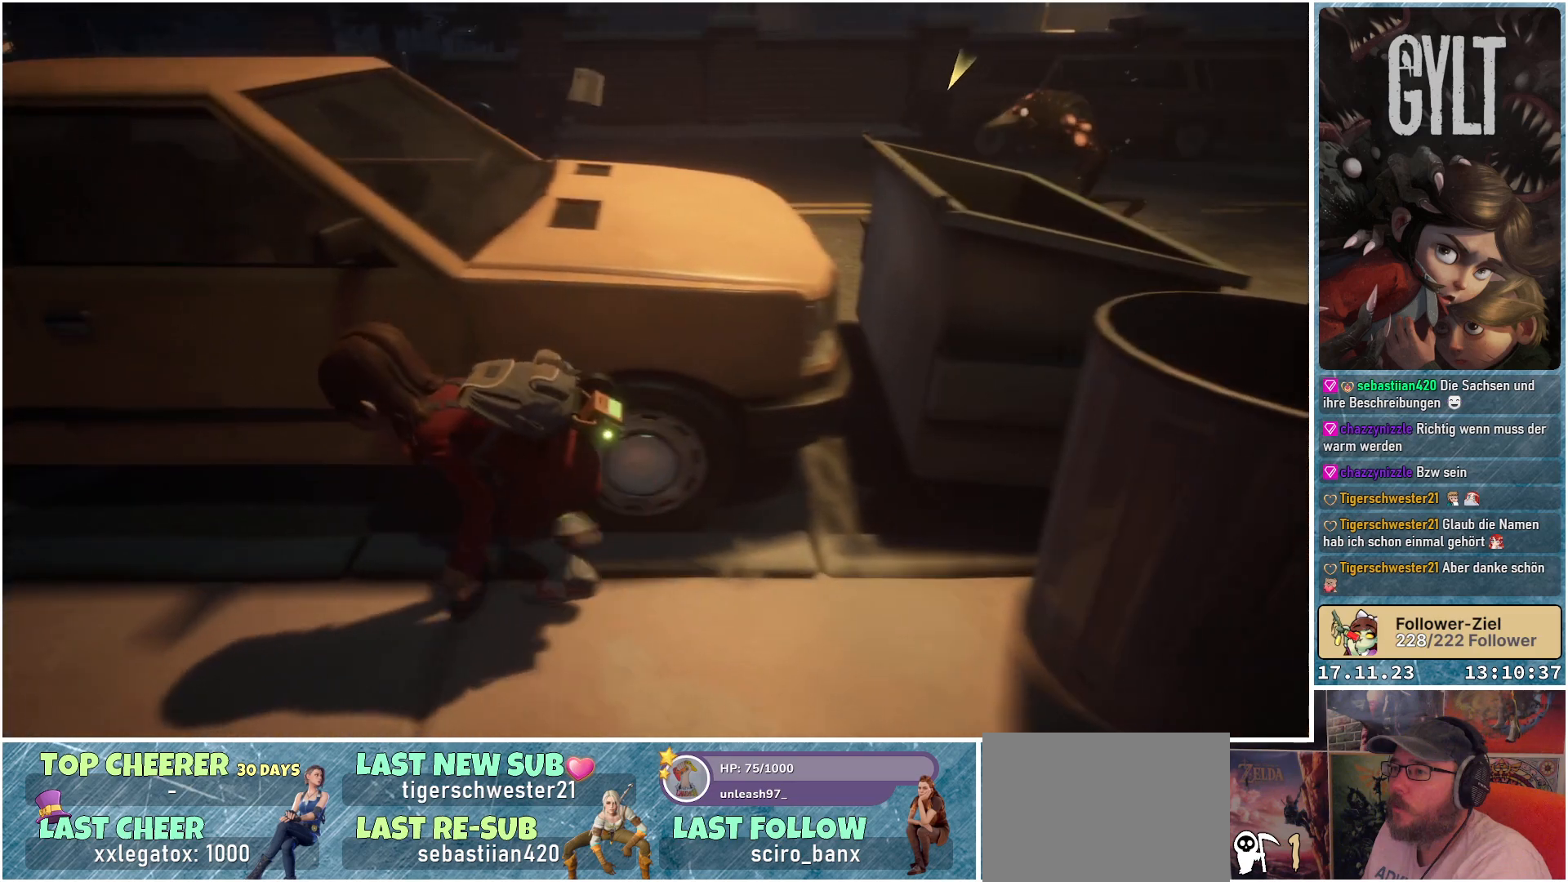
{"buttons": [], "left_stick": "left", "right_stick": "left", "events": [[433, "right_stick", "left"]]}
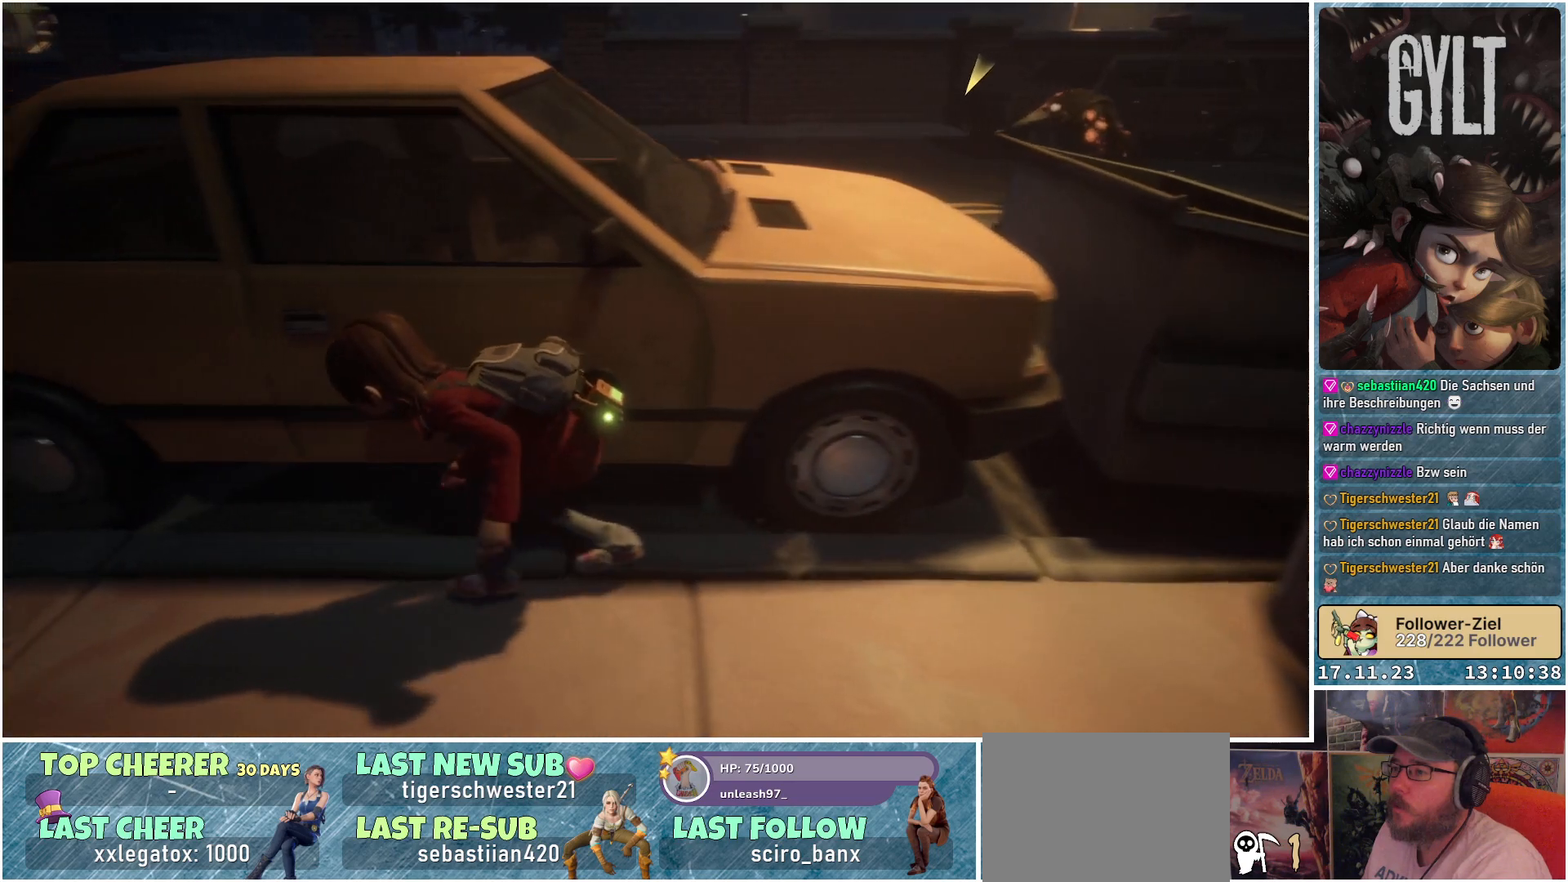
{"buttons": [], "left_stick": "up-left", "right_stick": "left", "events": [[233, "left_stick", "up-left"]]}
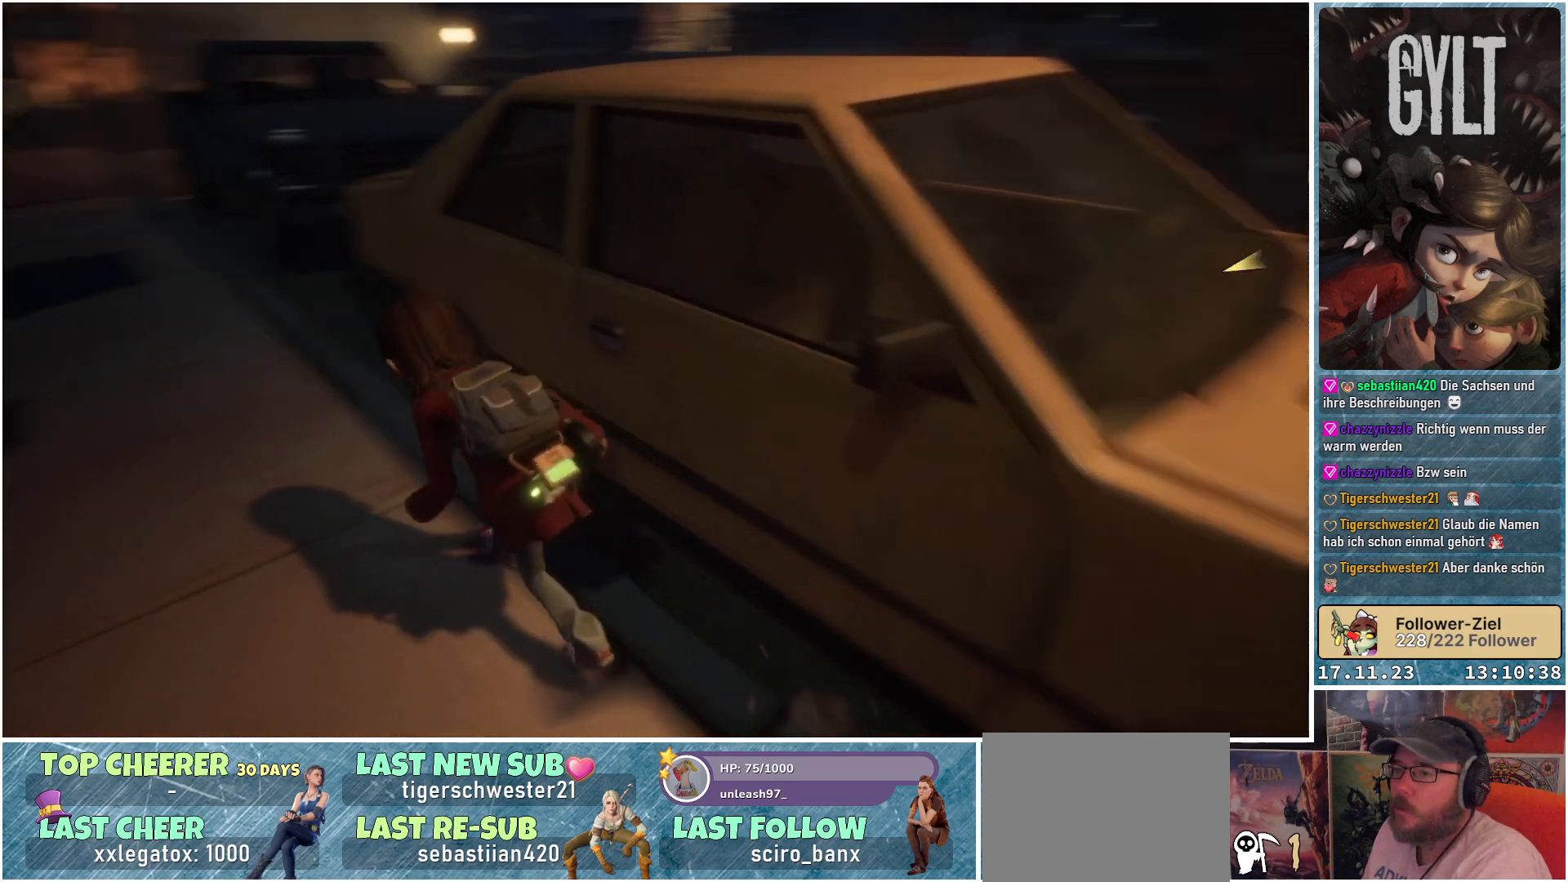
{"buttons": [], "left_stick": "up-left", "right_stick": "center", "events": [[200, "right_stick", "center"]]}
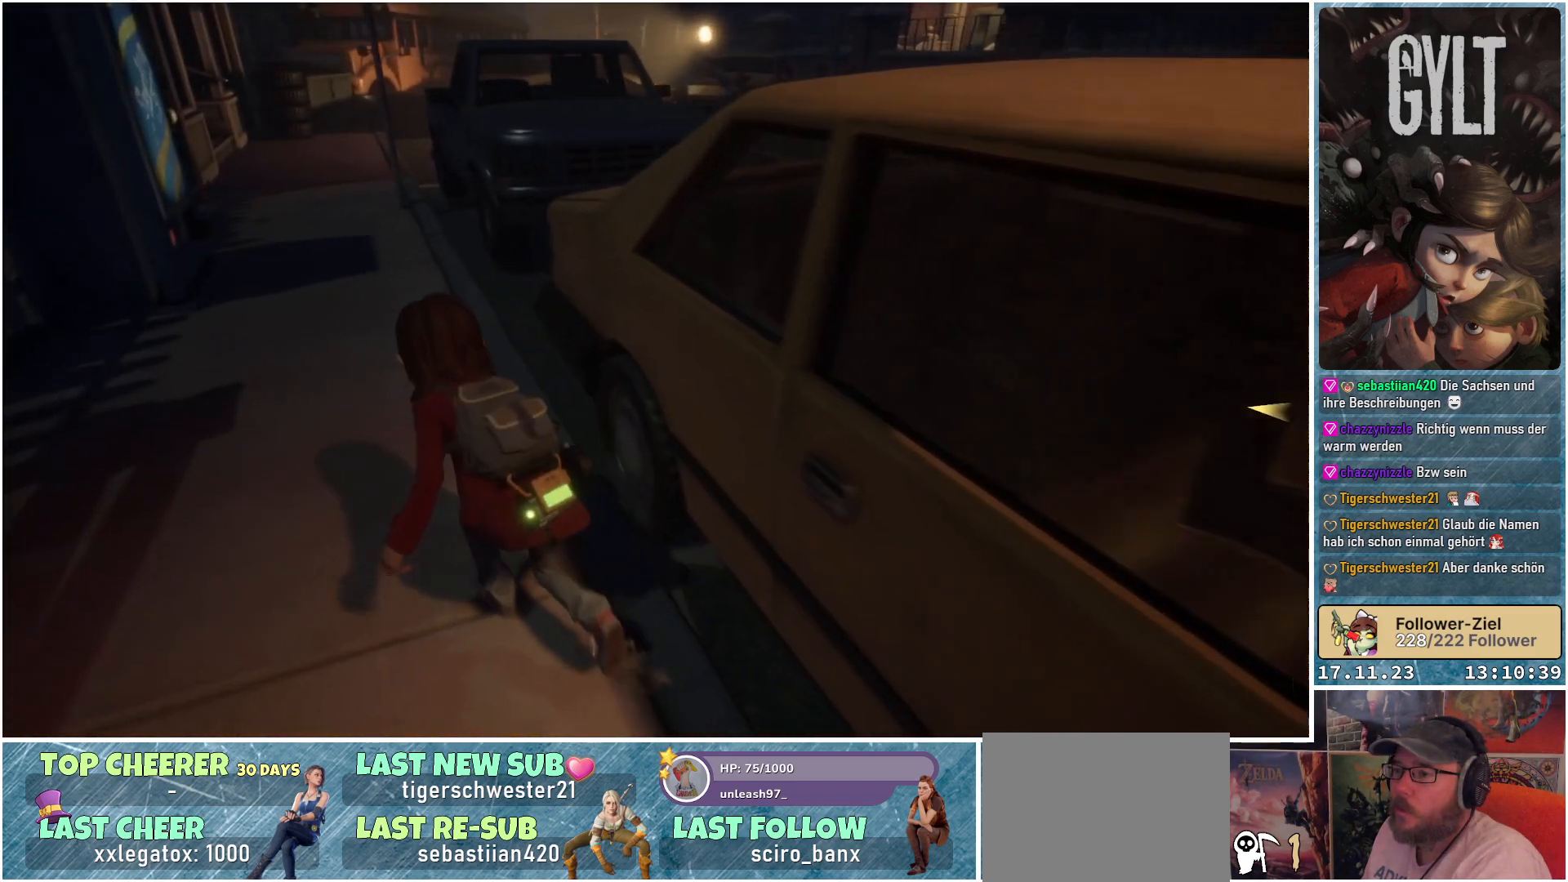
{"buttons": [], "left_stick": "up-left", "right_stick": "center", "events": []}
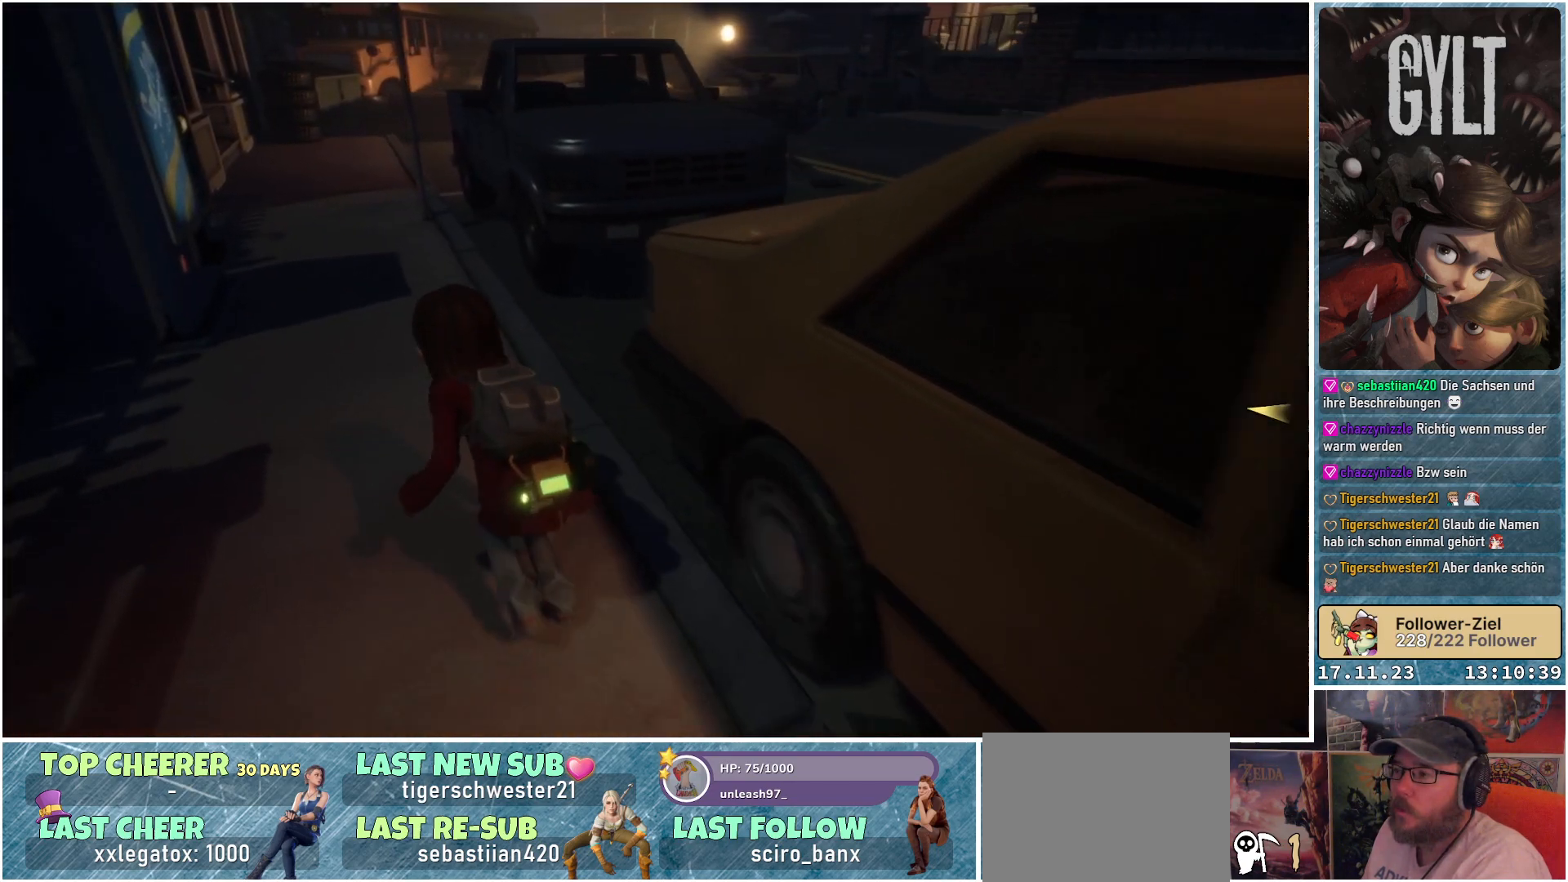
{"buttons": [], "left_stick": "up-left", "right_stick": "left", "events": [[100, "right_stick", "left"]]}
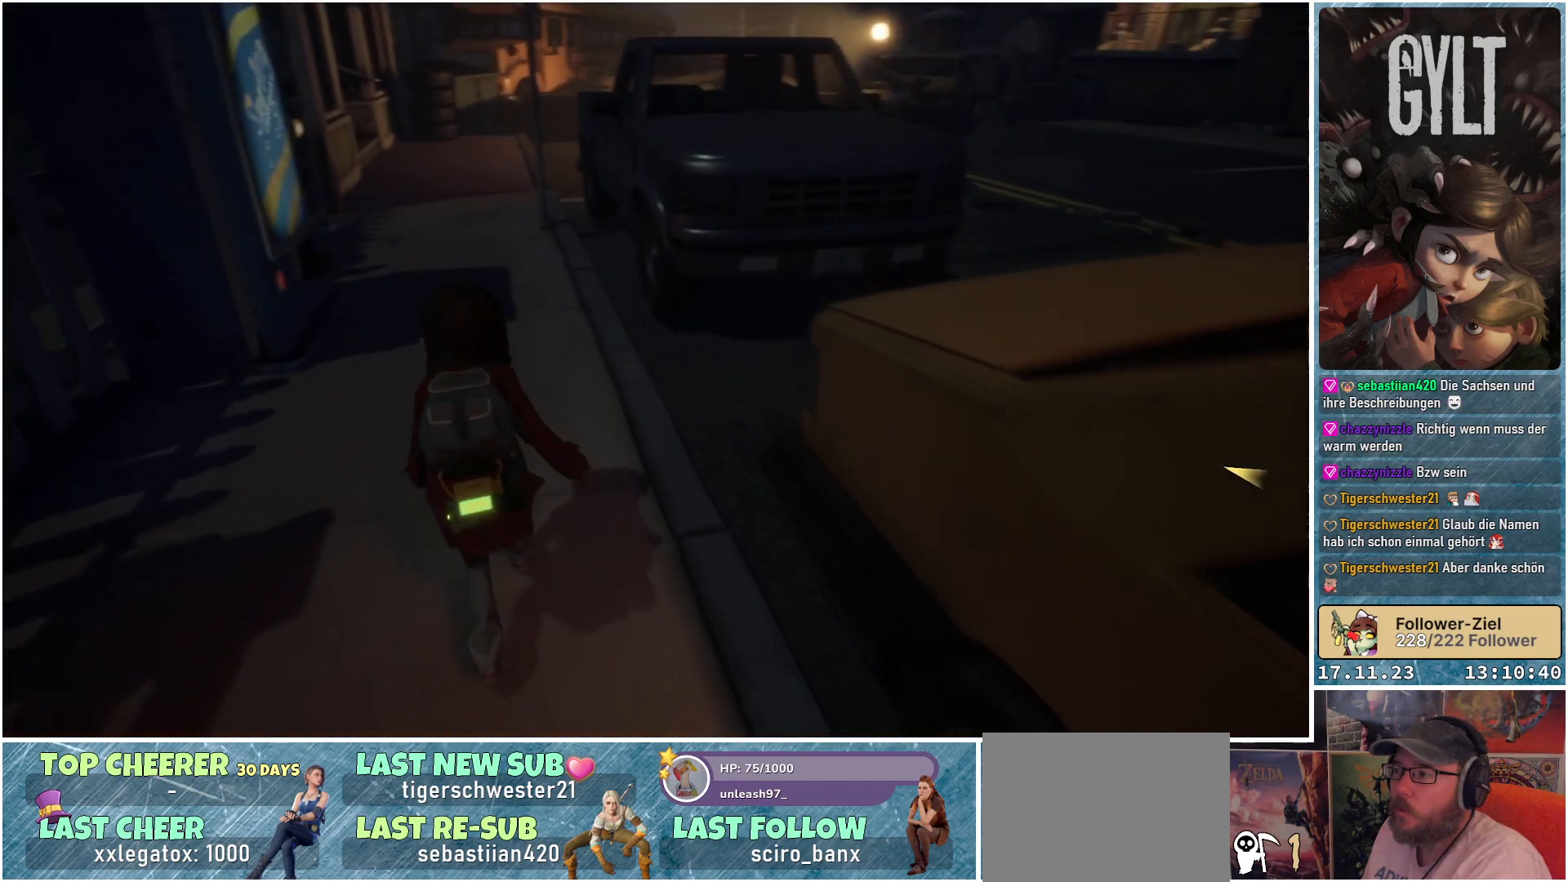
{"buttons": [], "left_stick": "up-left", "right_stick": "center", "events": [[400, "right_stick", "center"]]}
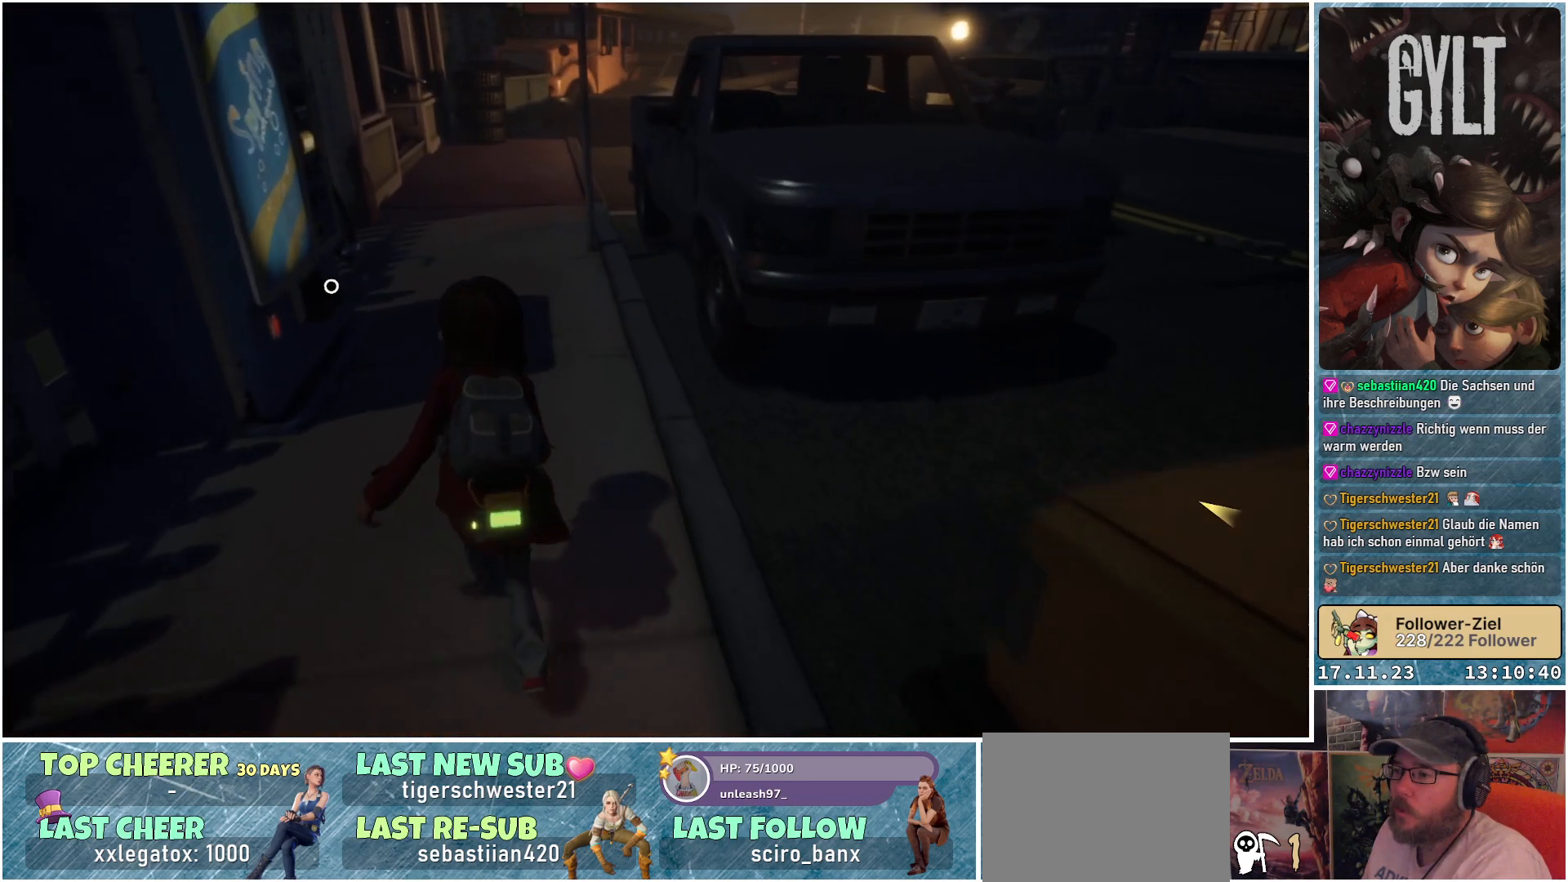
{"buttons": [], "left_stick": "up-left", "right_stick": "center", "events": []}
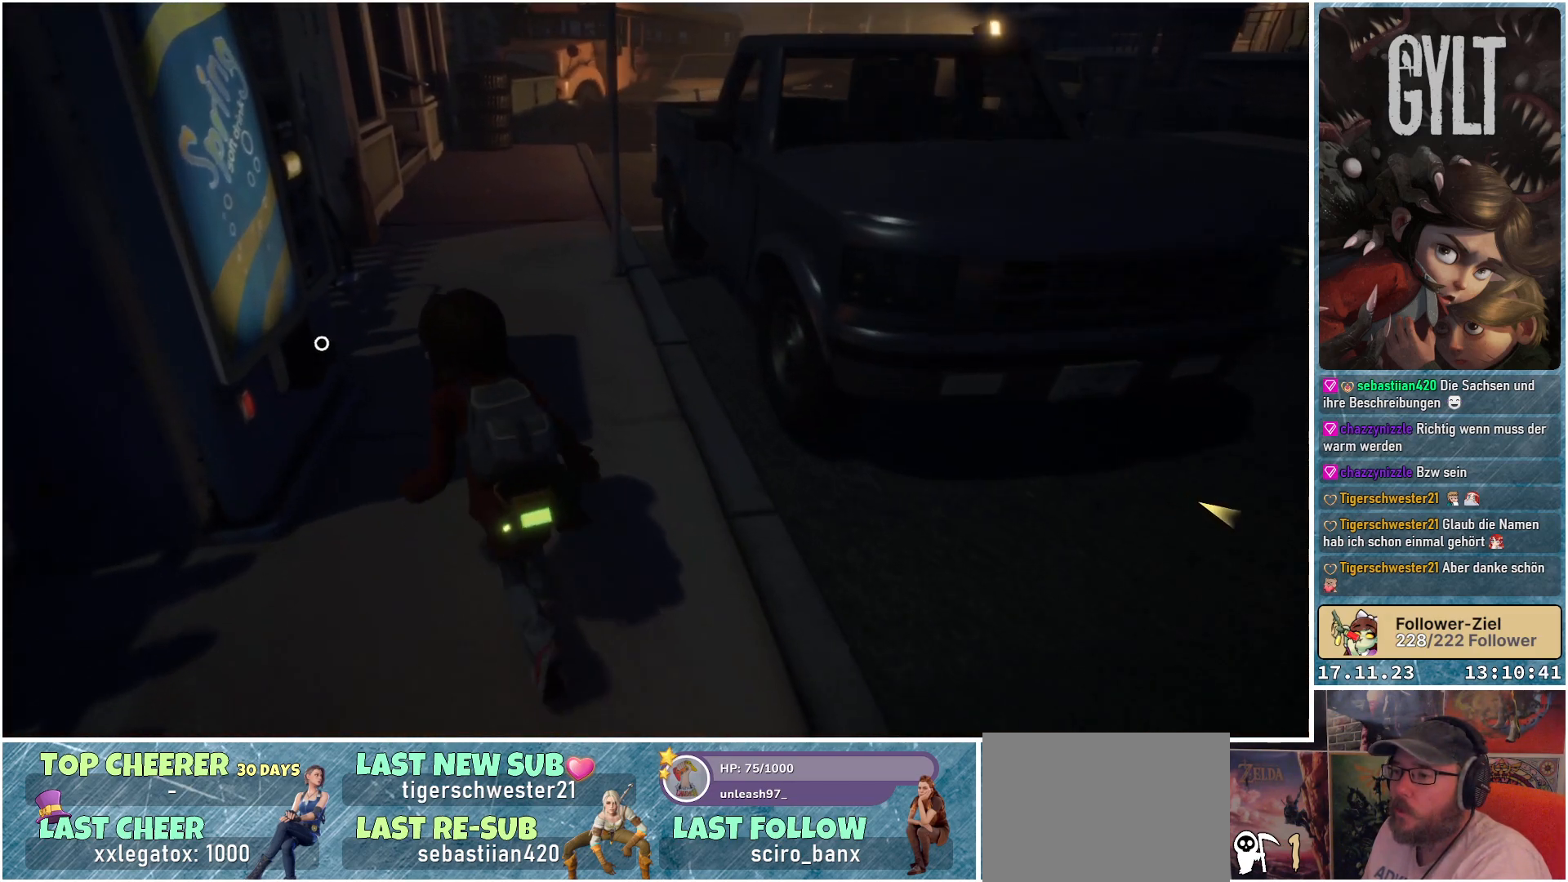
{"buttons": [], "left_stick": "center", "right_stick": "center", "events": [[300, "A", "down"], [333, "left_stick", "center"], [417, "A", "up"]]}
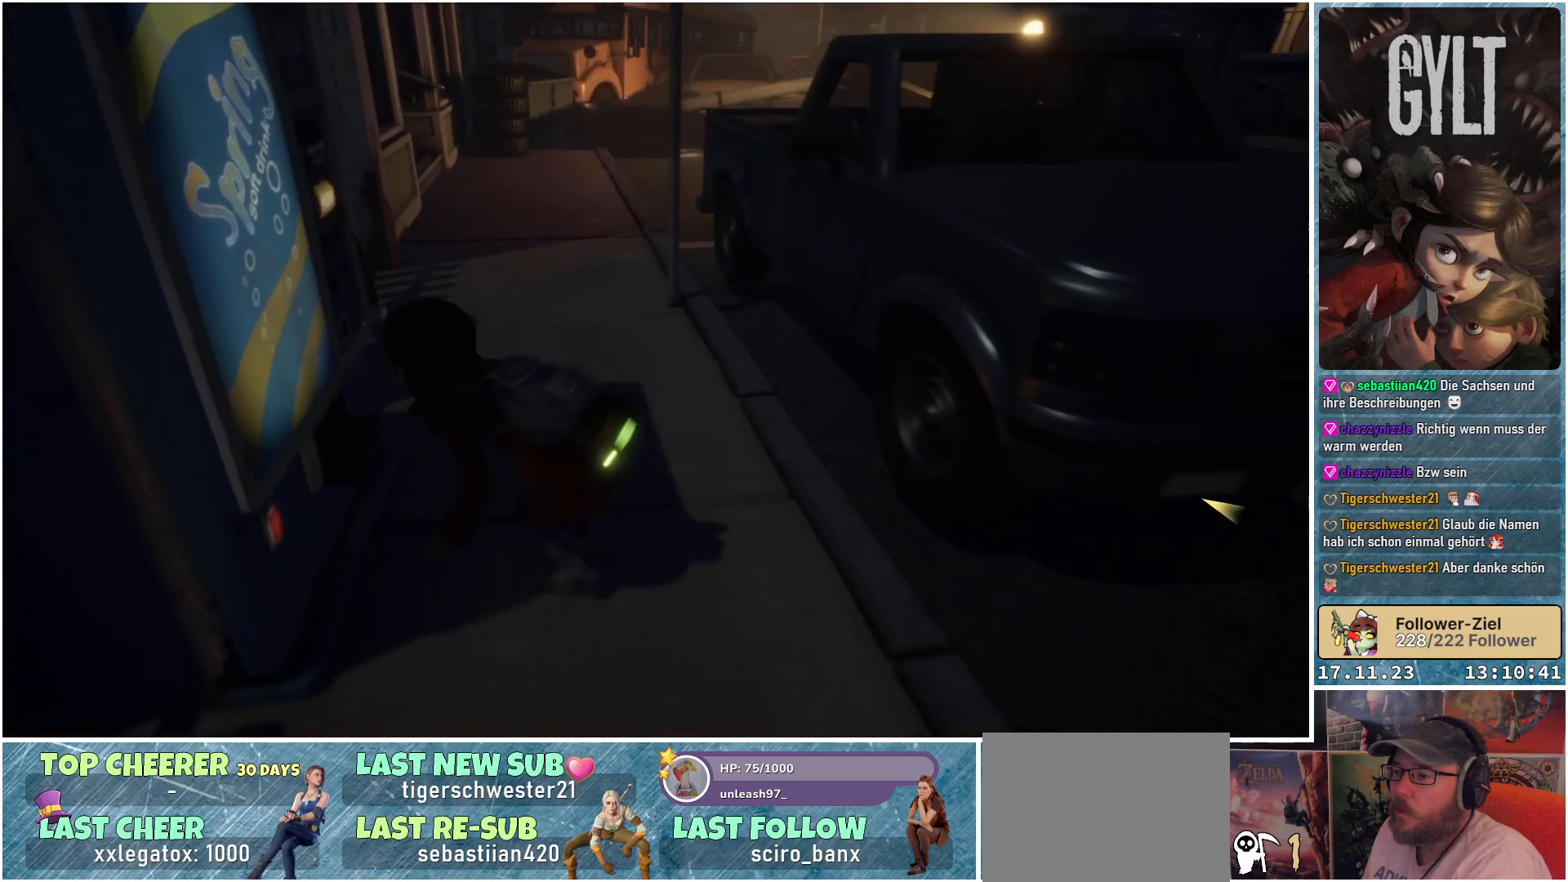
{"buttons": [], "left_stick": "center", "right_stick": "right", "events": [[367, "right_stick", "right"]]}
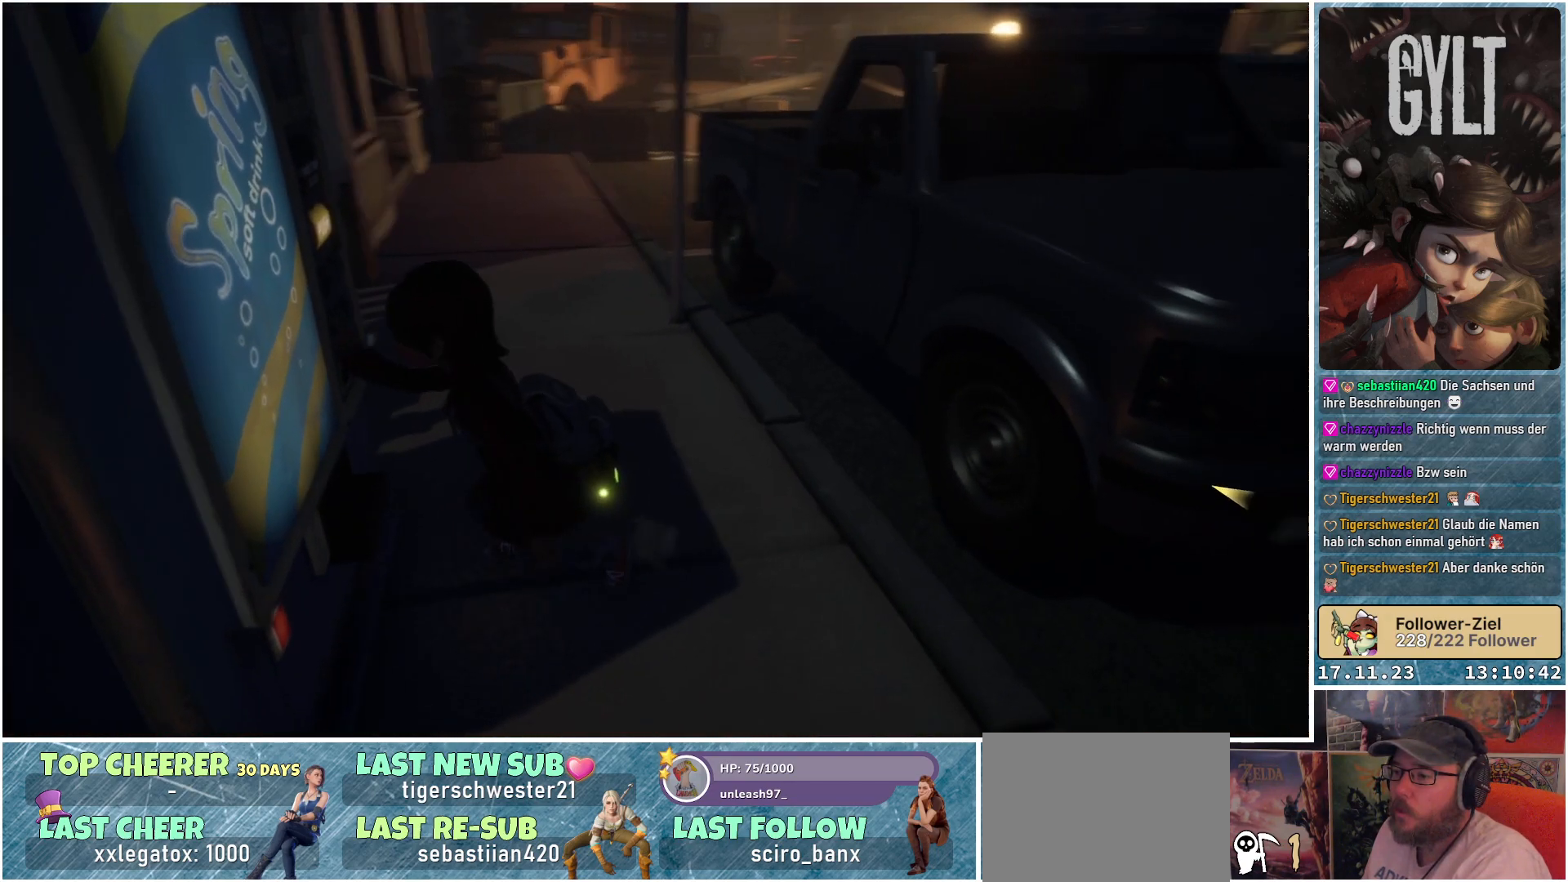
{"buttons": [], "left_stick": "right", "right_stick": "right", "events": [[200, "left_stick", "right"]]}
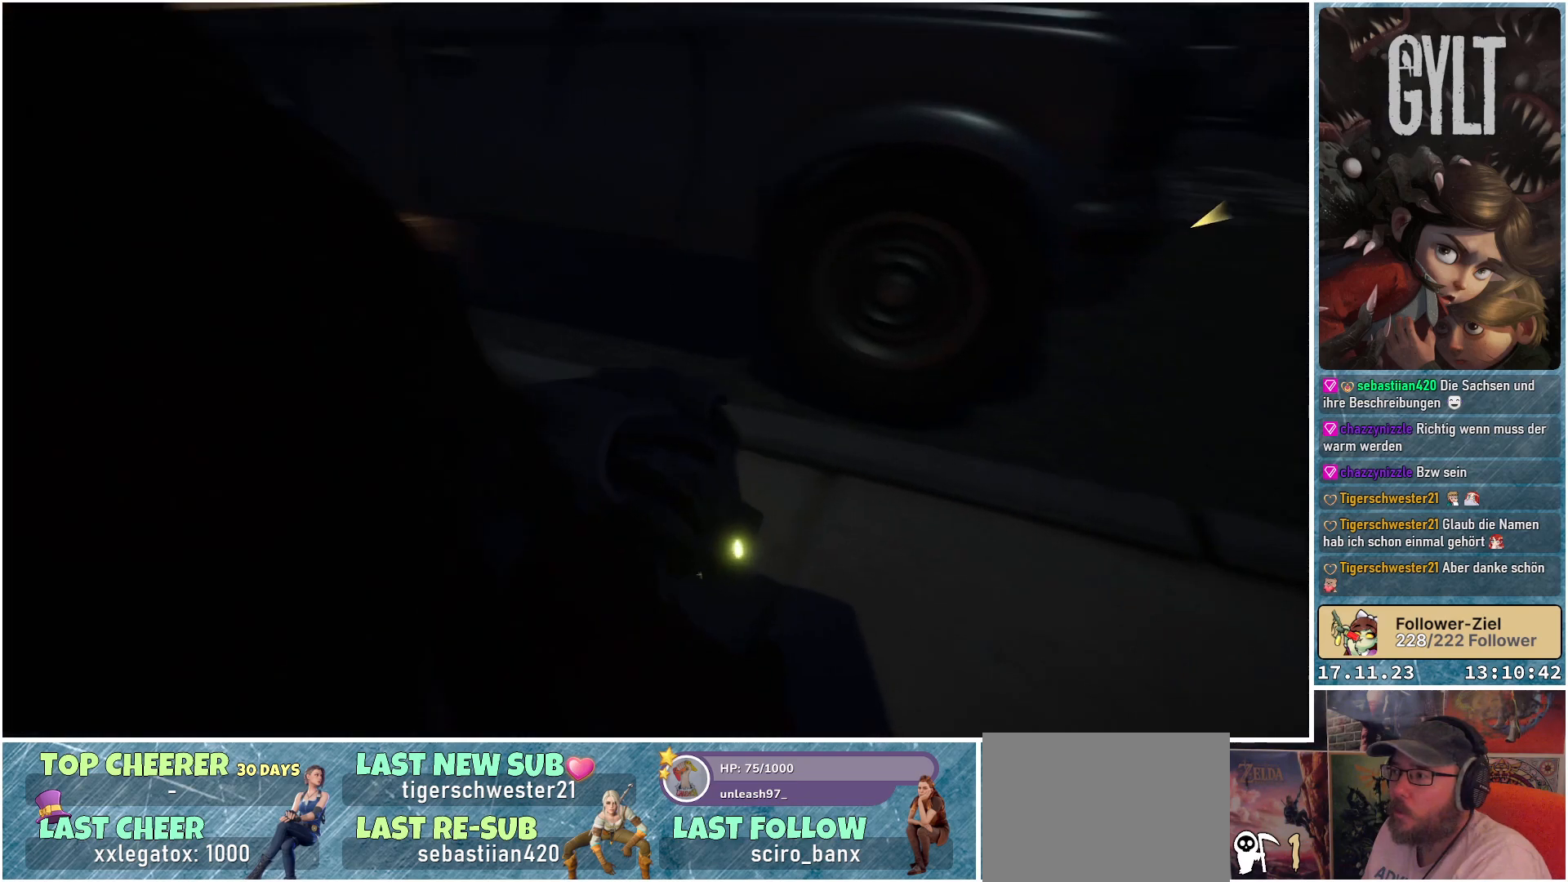
{"buttons": [], "left_stick": "up-right", "right_stick": "up-right", "events": [[50, "left_stick", "up-right"], [100, "right_stick", "up-right"]]}